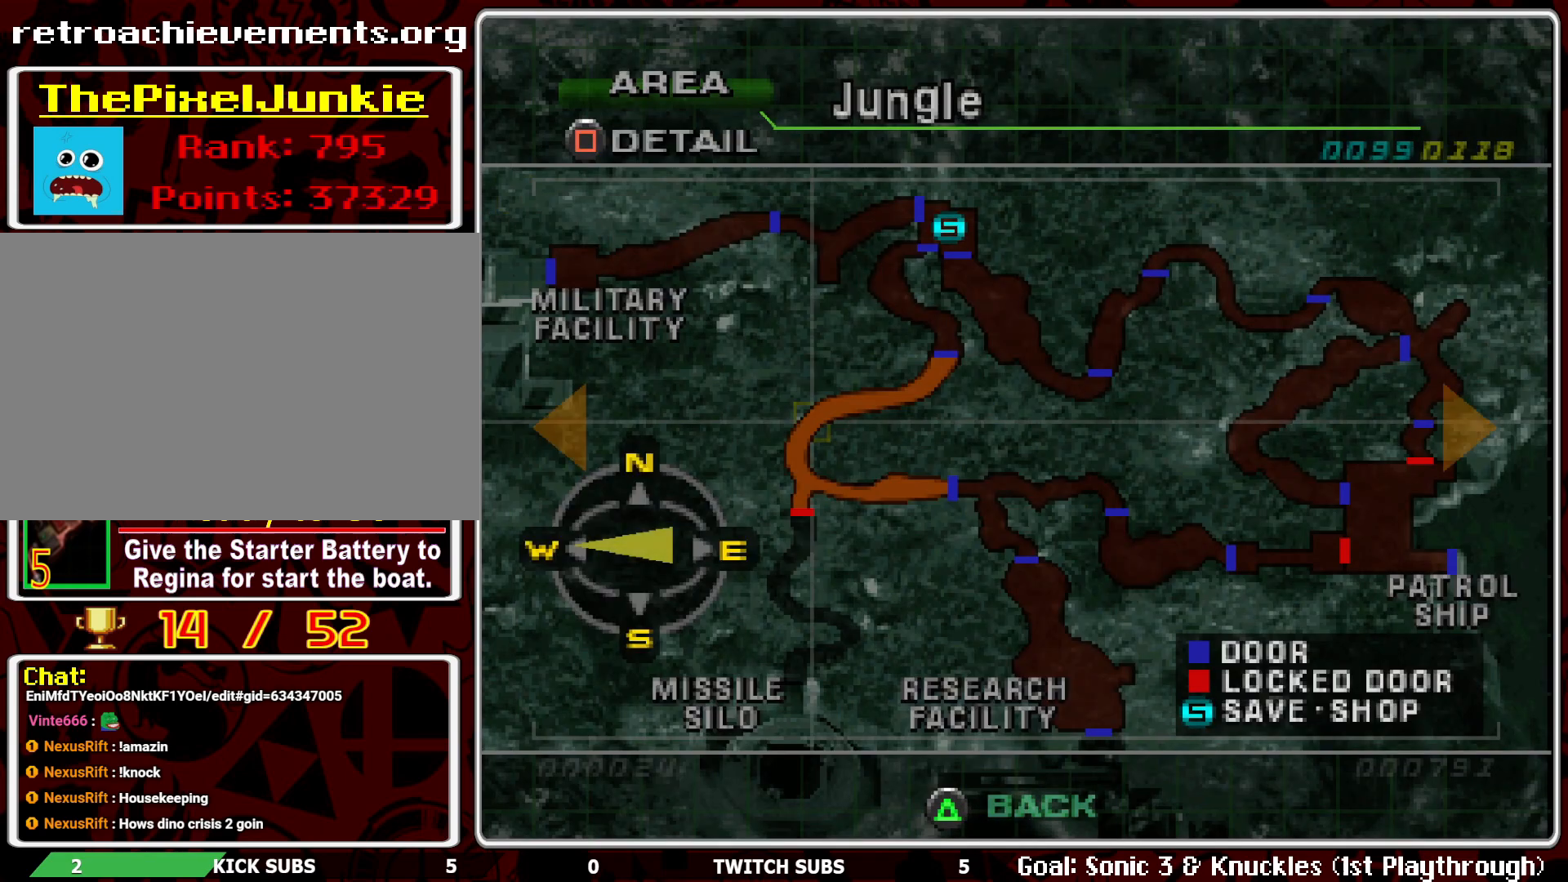
Gameplay with a controller (PlayStation layout); each line is a JSON object with the inputs held at the frame after it. "events" lists button and stick changes between this image and that frame as [ms after this image, input, new state], when the widget could be followed in between. Not read: right_stick.
{"buttons": [], "left_stick": "center", "events": [[117, "SQUARE", "down"], [250, "SQUARE", "up"]]}
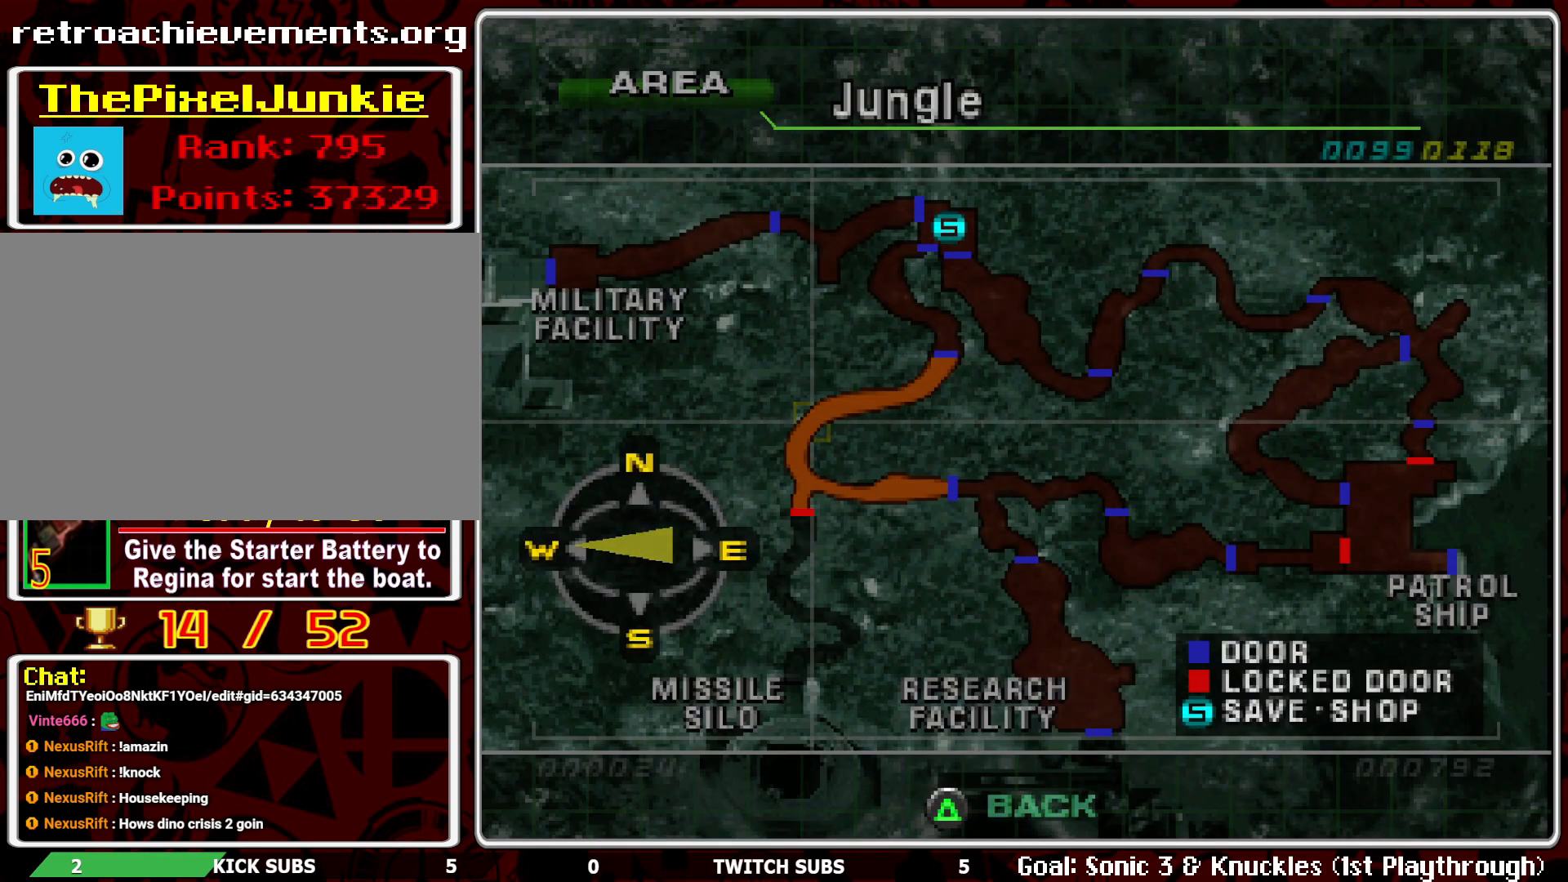
{"buttons": ["R2"], "left_stick": "center", "events": [[283, "R2", "down"]]}
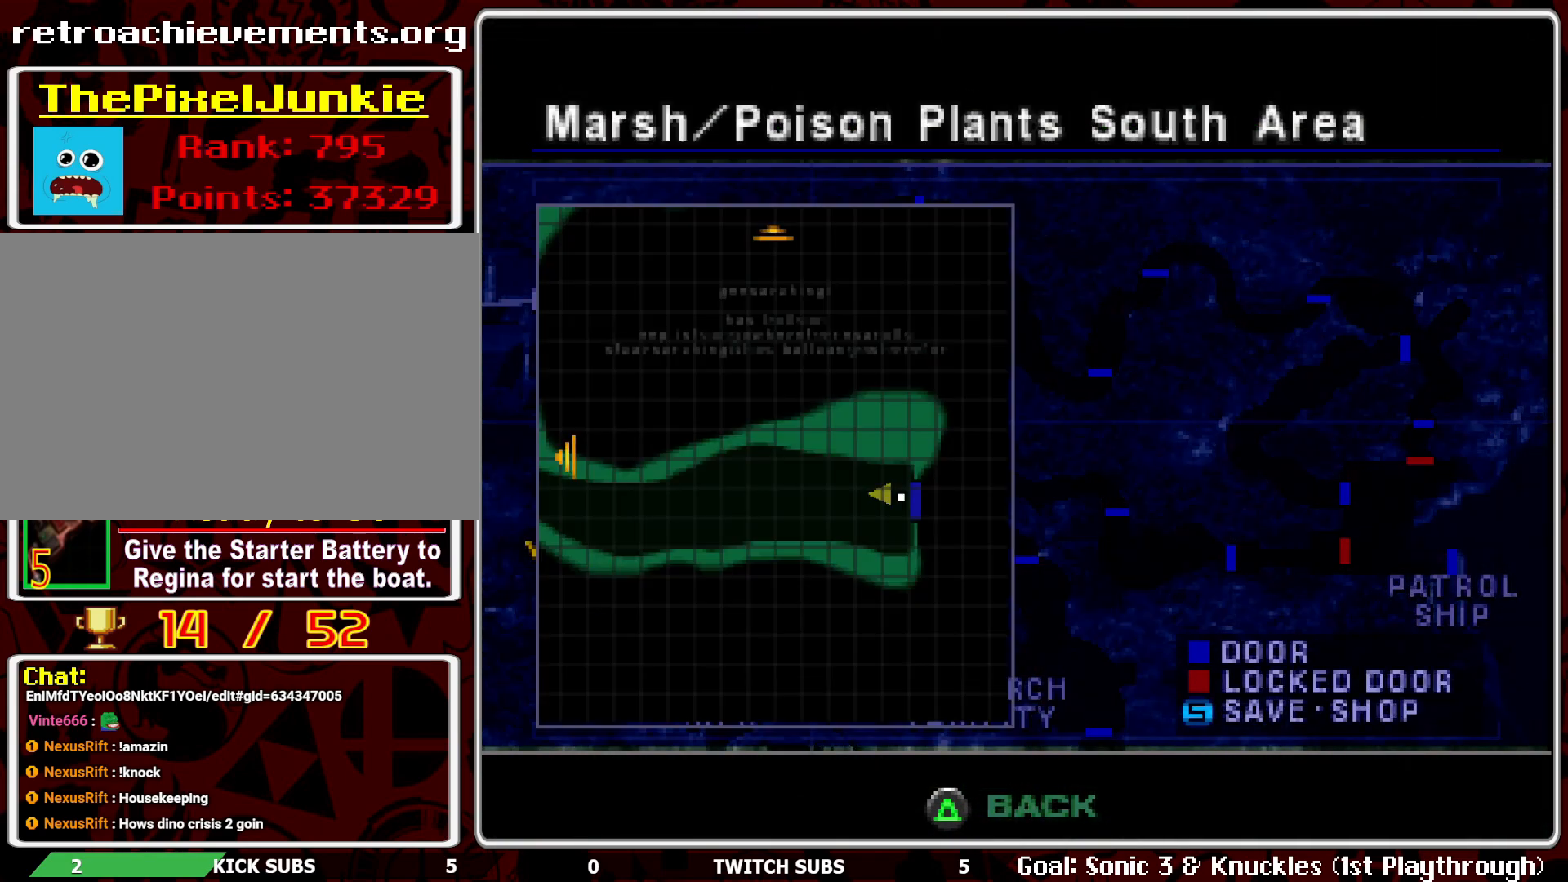
{"buttons": [], "left_stick": "center", "events": [[150, "R2", "up"]]}
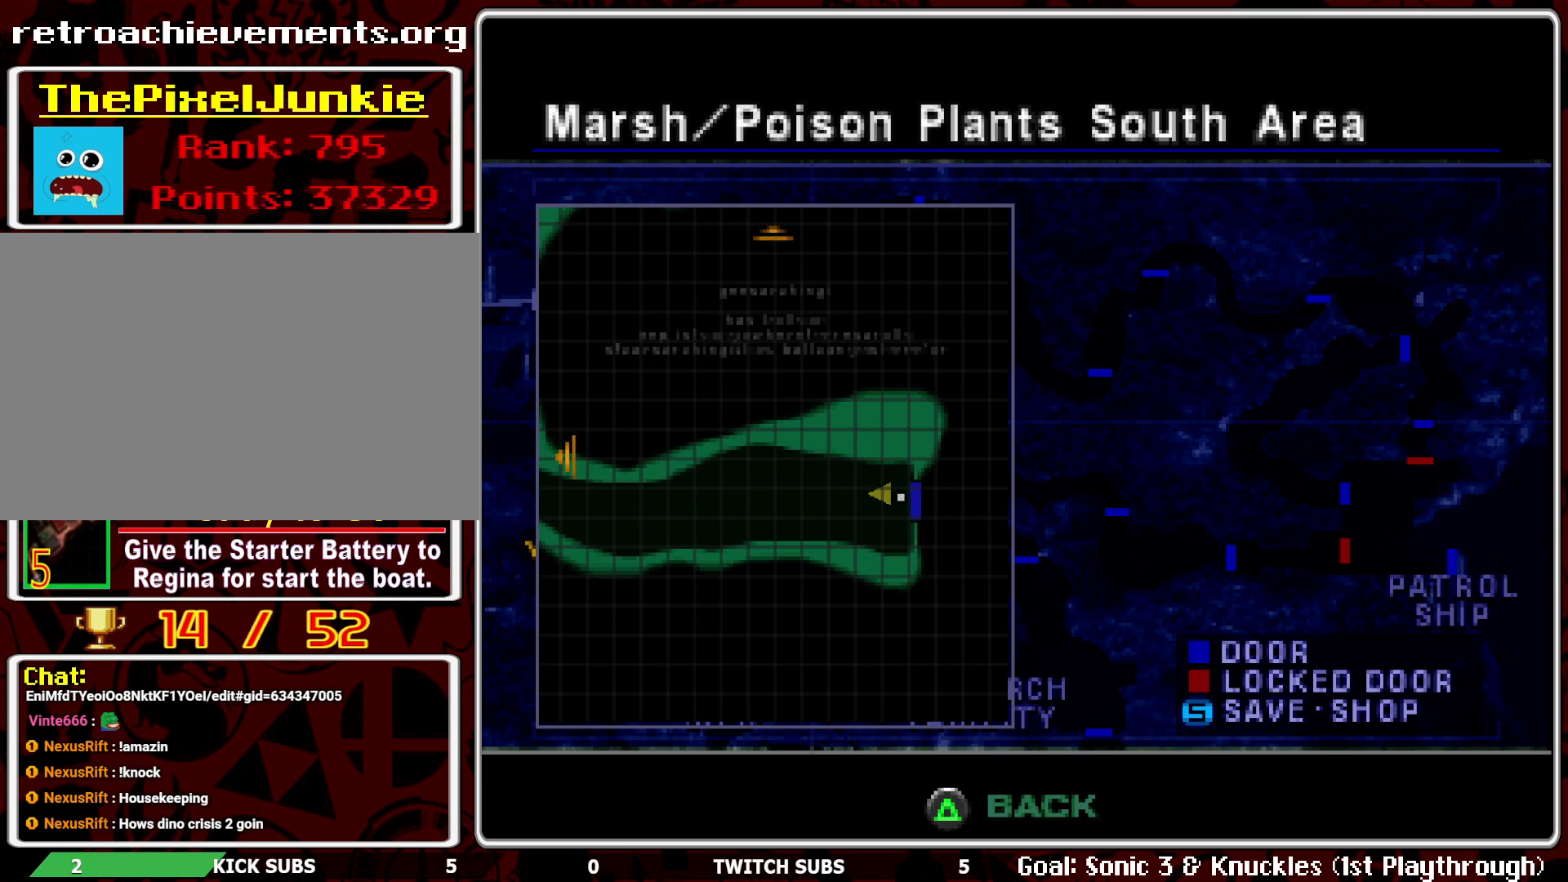
{"buttons": ["SQUARE"], "left_stick": "center", "events": [[450, "SQUARE", "down"]]}
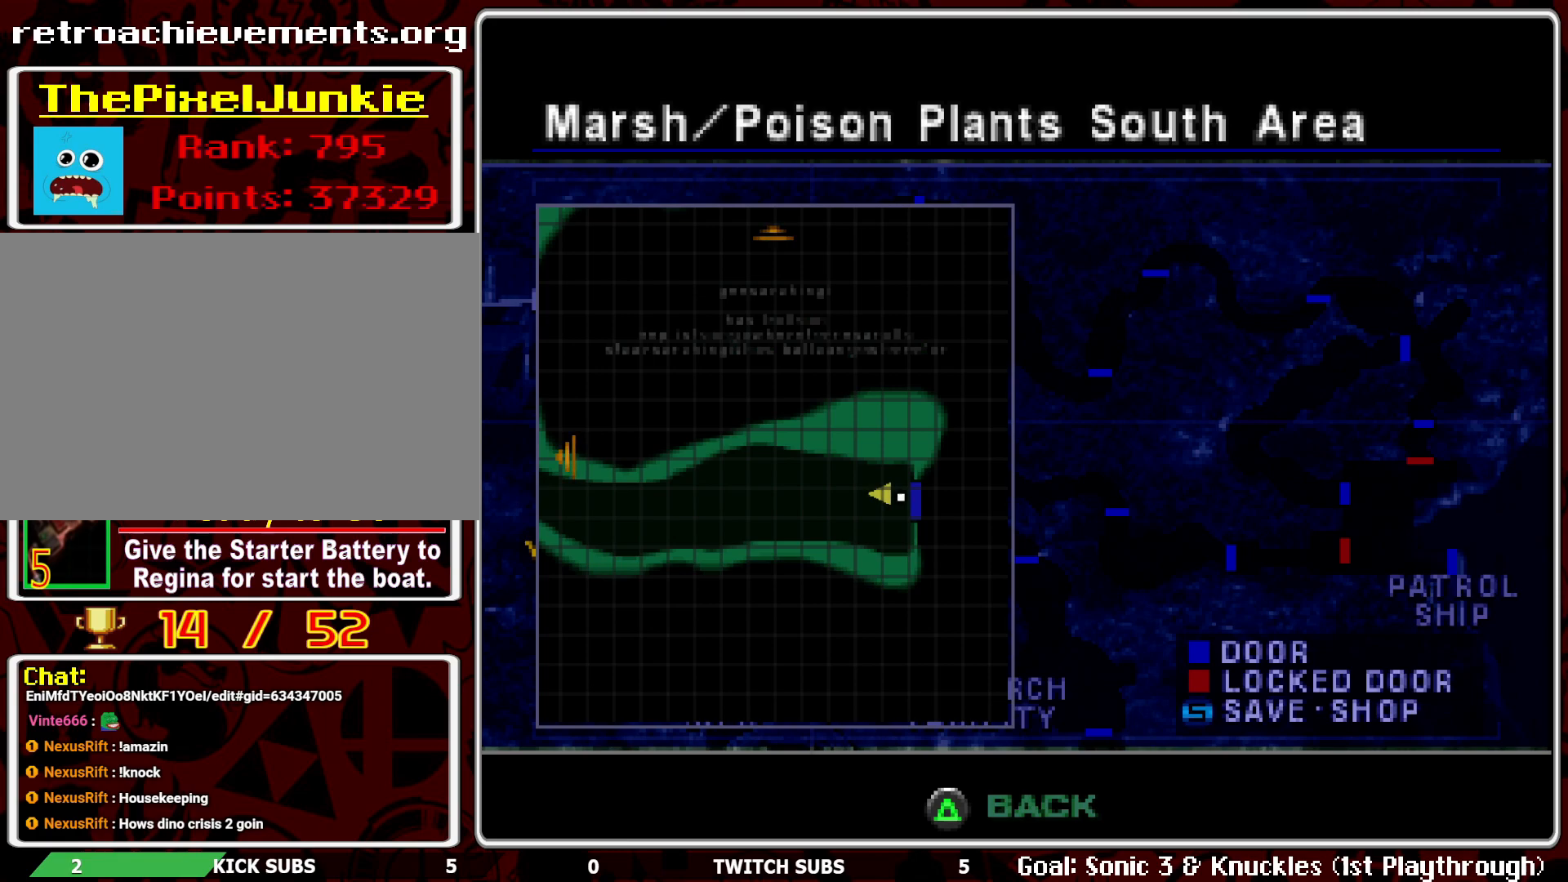
{"buttons": [], "left_stick": "center", "events": [[50, "SQUARE", "up"], [350, "TRIANGLE", "down"], [450, "TRIANGLE", "up"]]}
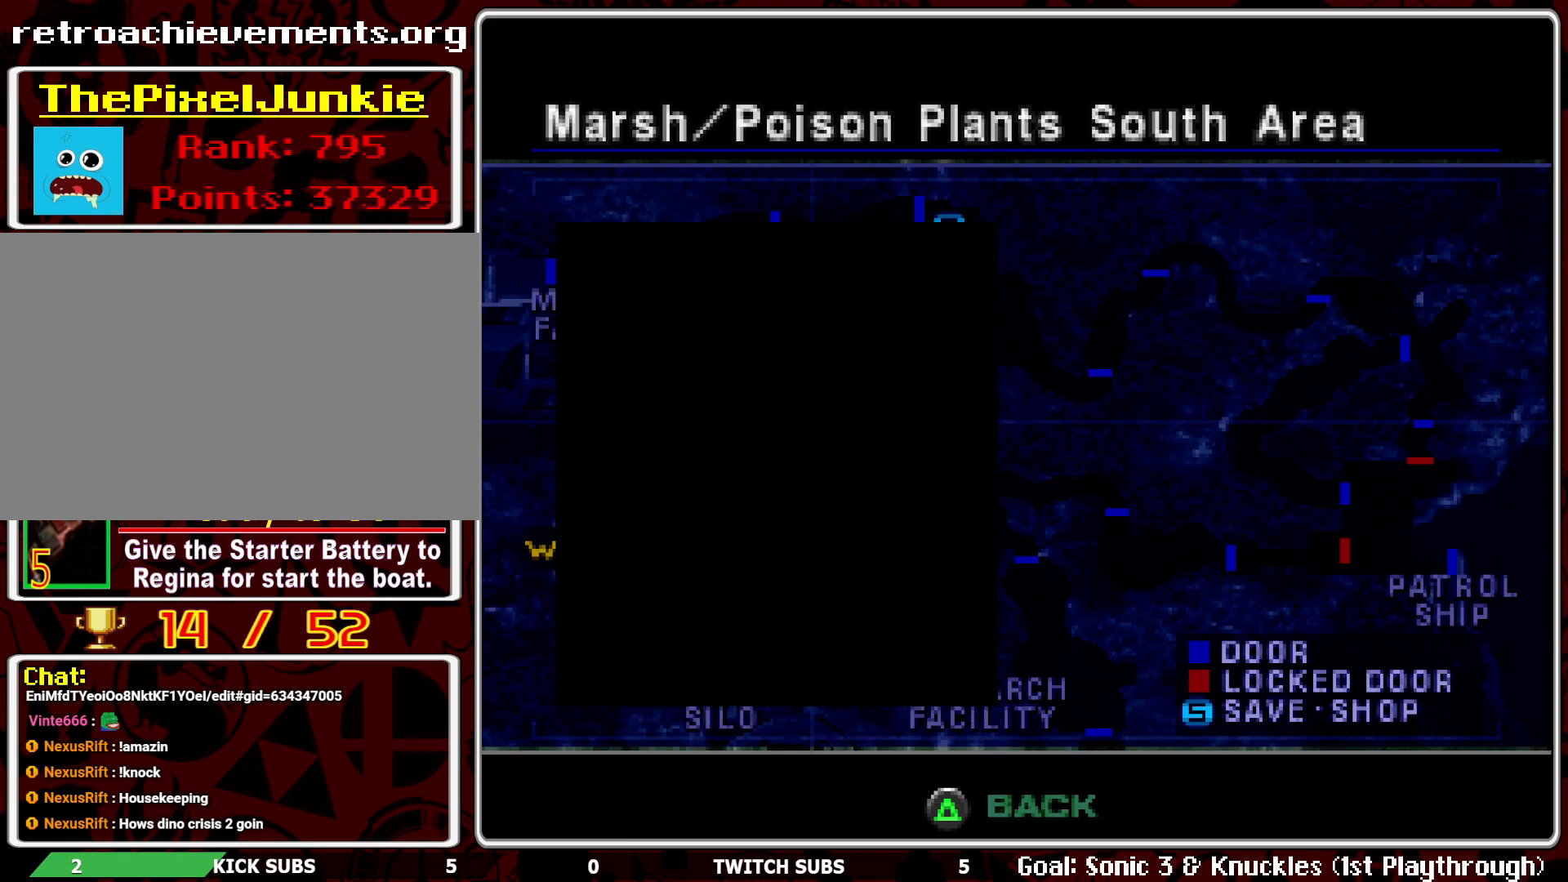
{"buttons": [], "left_stick": "center", "events": []}
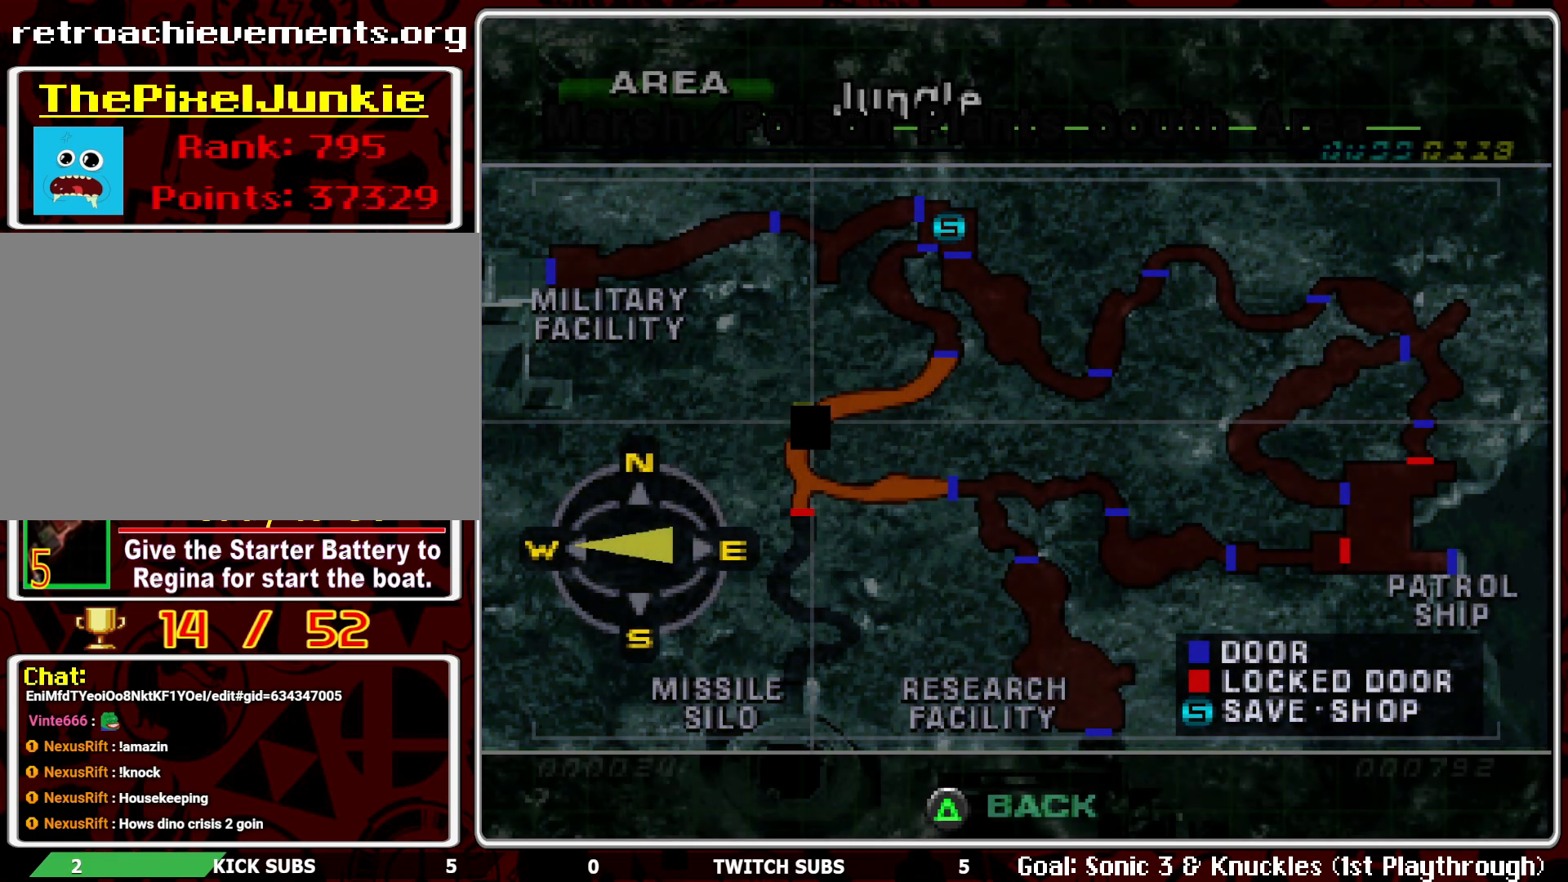
{"buttons": [], "left_stick": "center", "events": []}
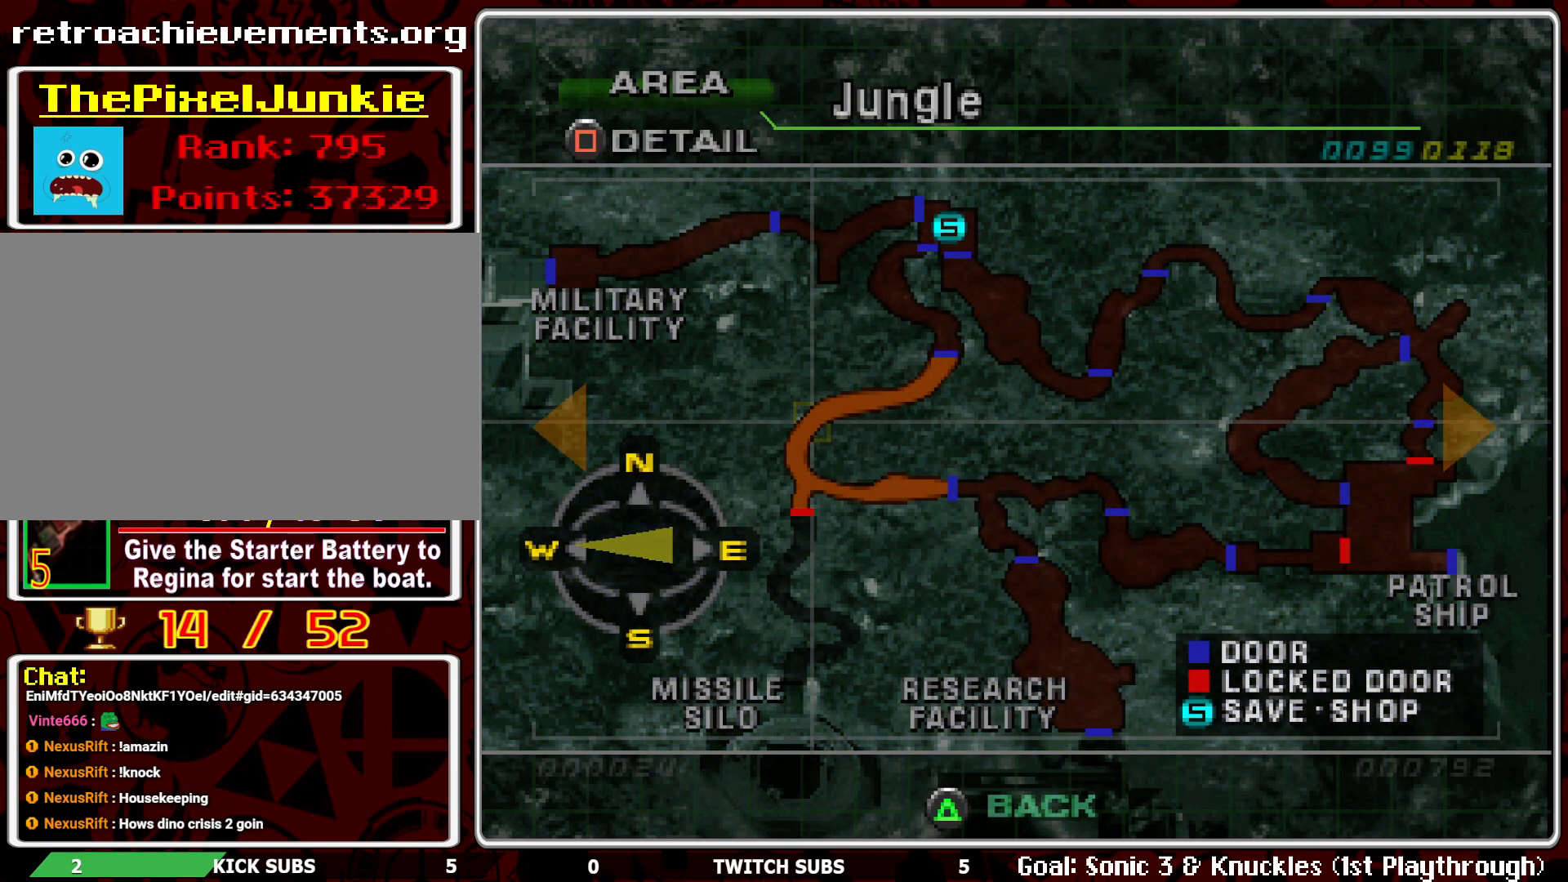
{"buttons": [], "left_stick": "center", "events": []}
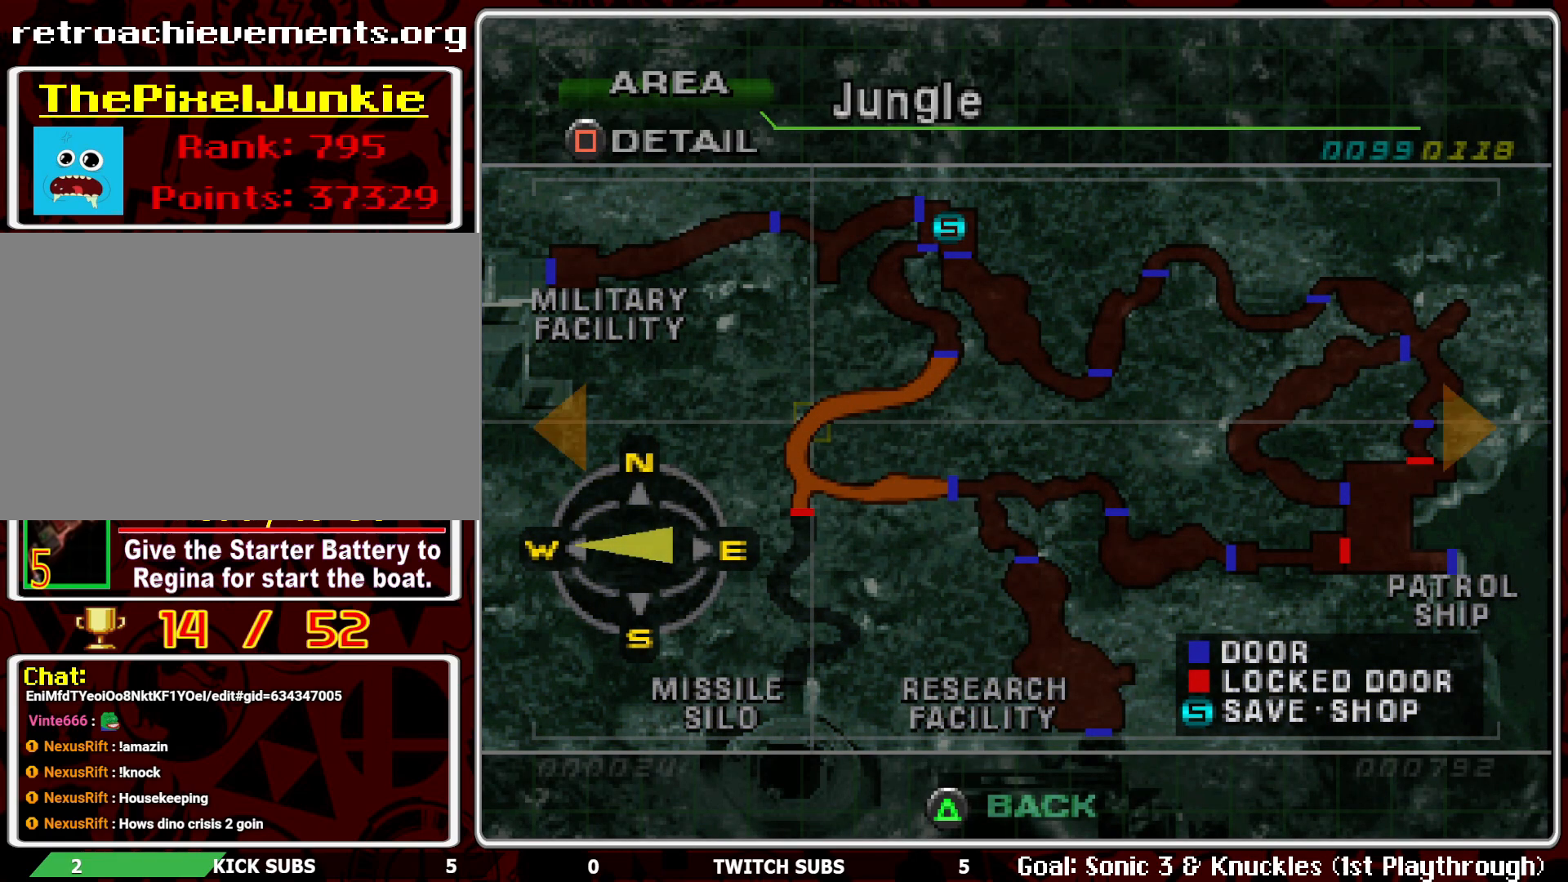
{"buttons": [], "left_stick": "center", "events": []}
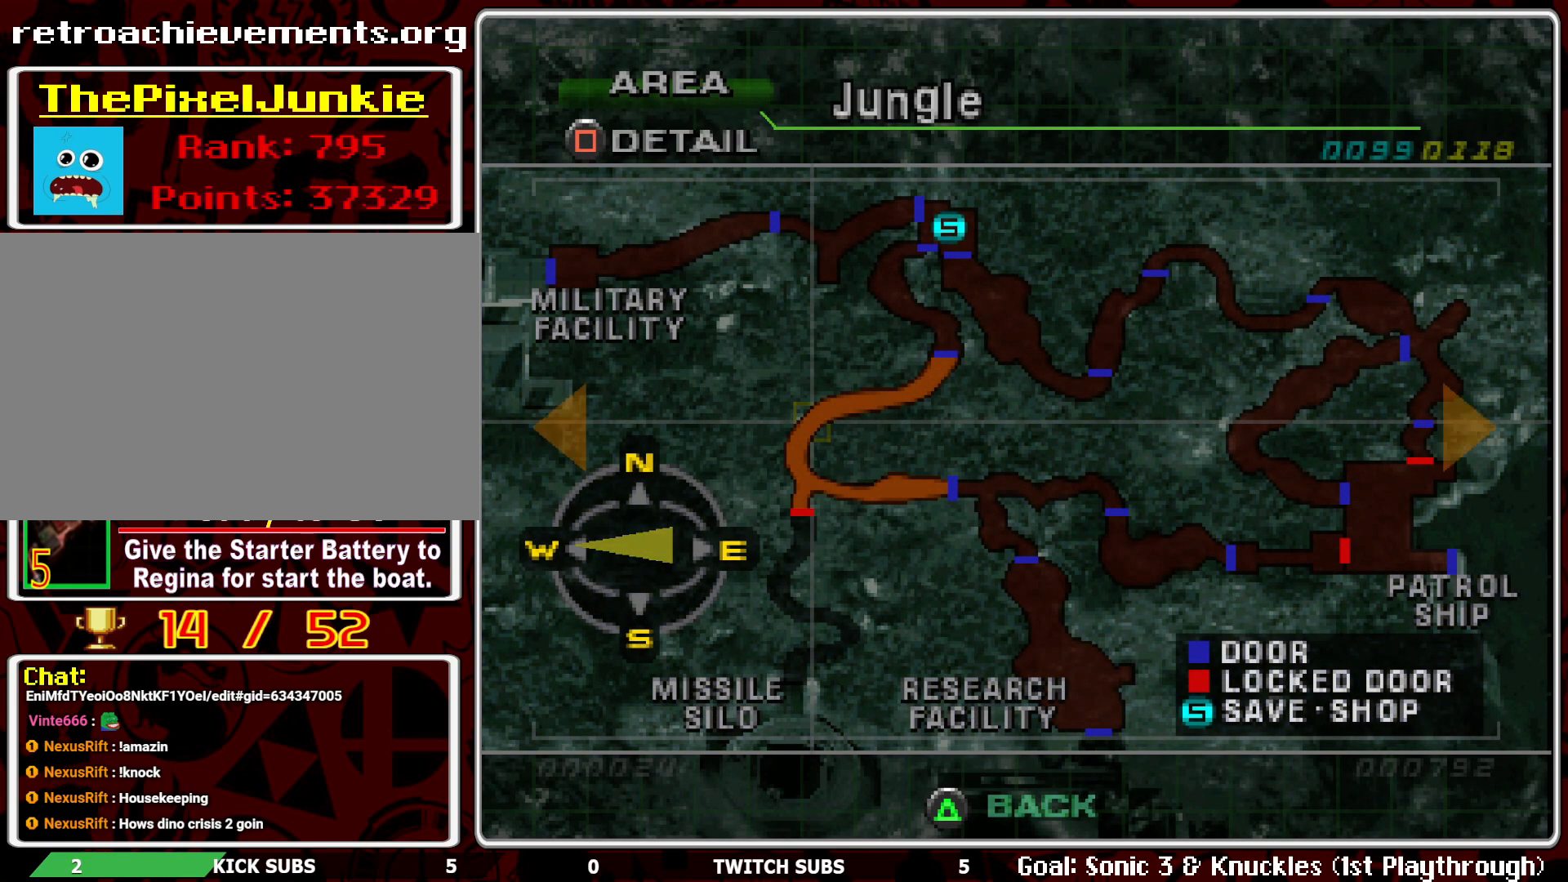
{"buttons": ["R2"], "left_stick": "center", "events": [[100, "SQUARE", "down"], [200, "SQUARE", "up"], [417, "R2", "down"]]}
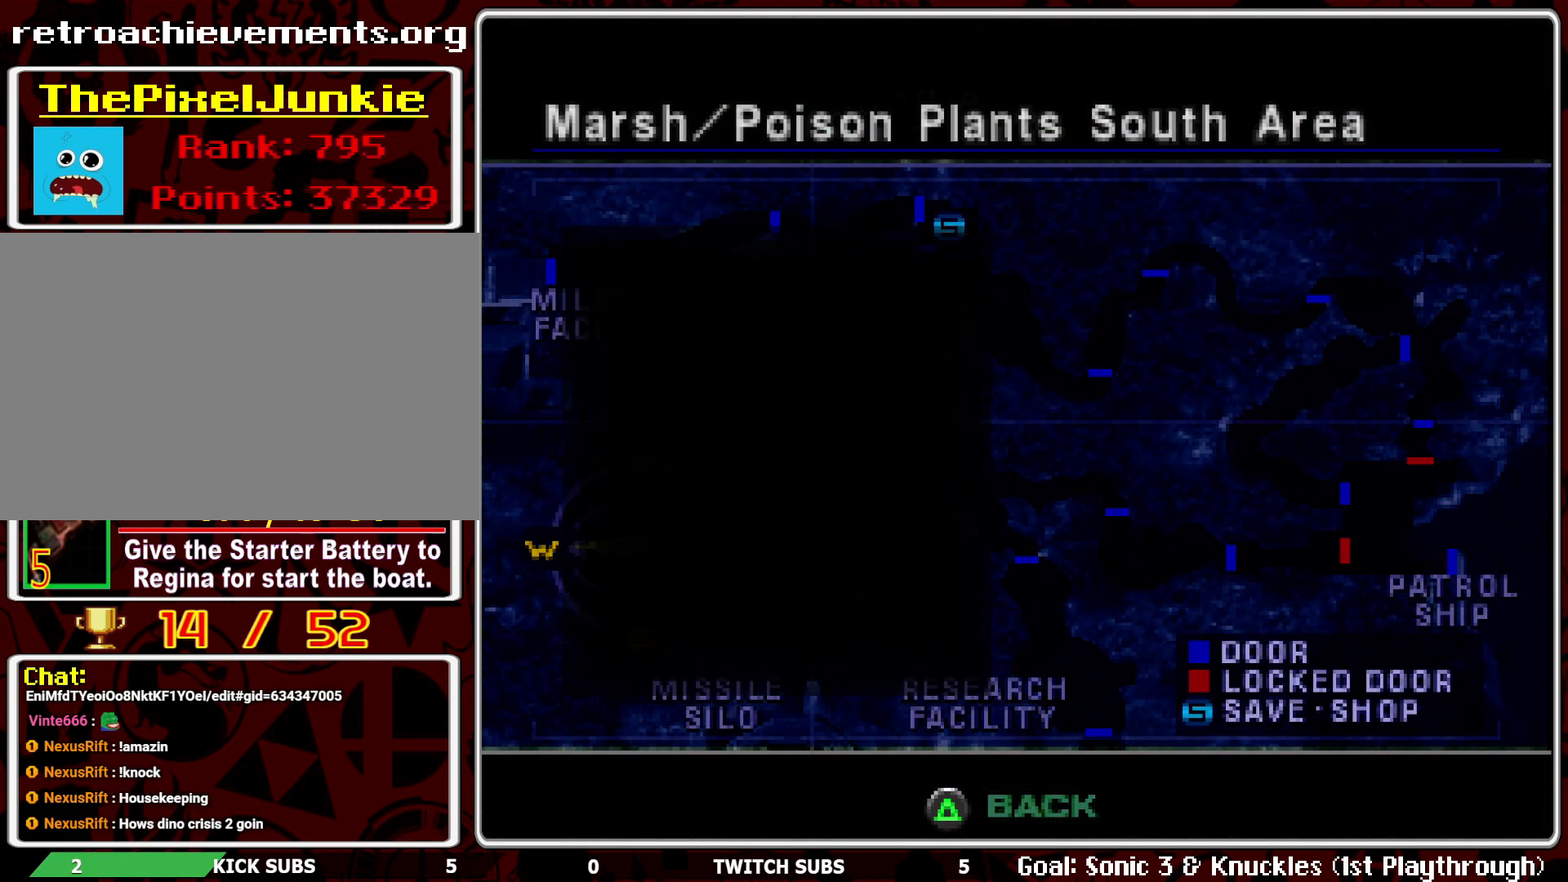
{"buttons": [], "left_stick": "center", "events": [[283, "DPAD_DOWN", "down"], [417, "DPAD_DOWN", "up"], [450, "R2", "up"]]}
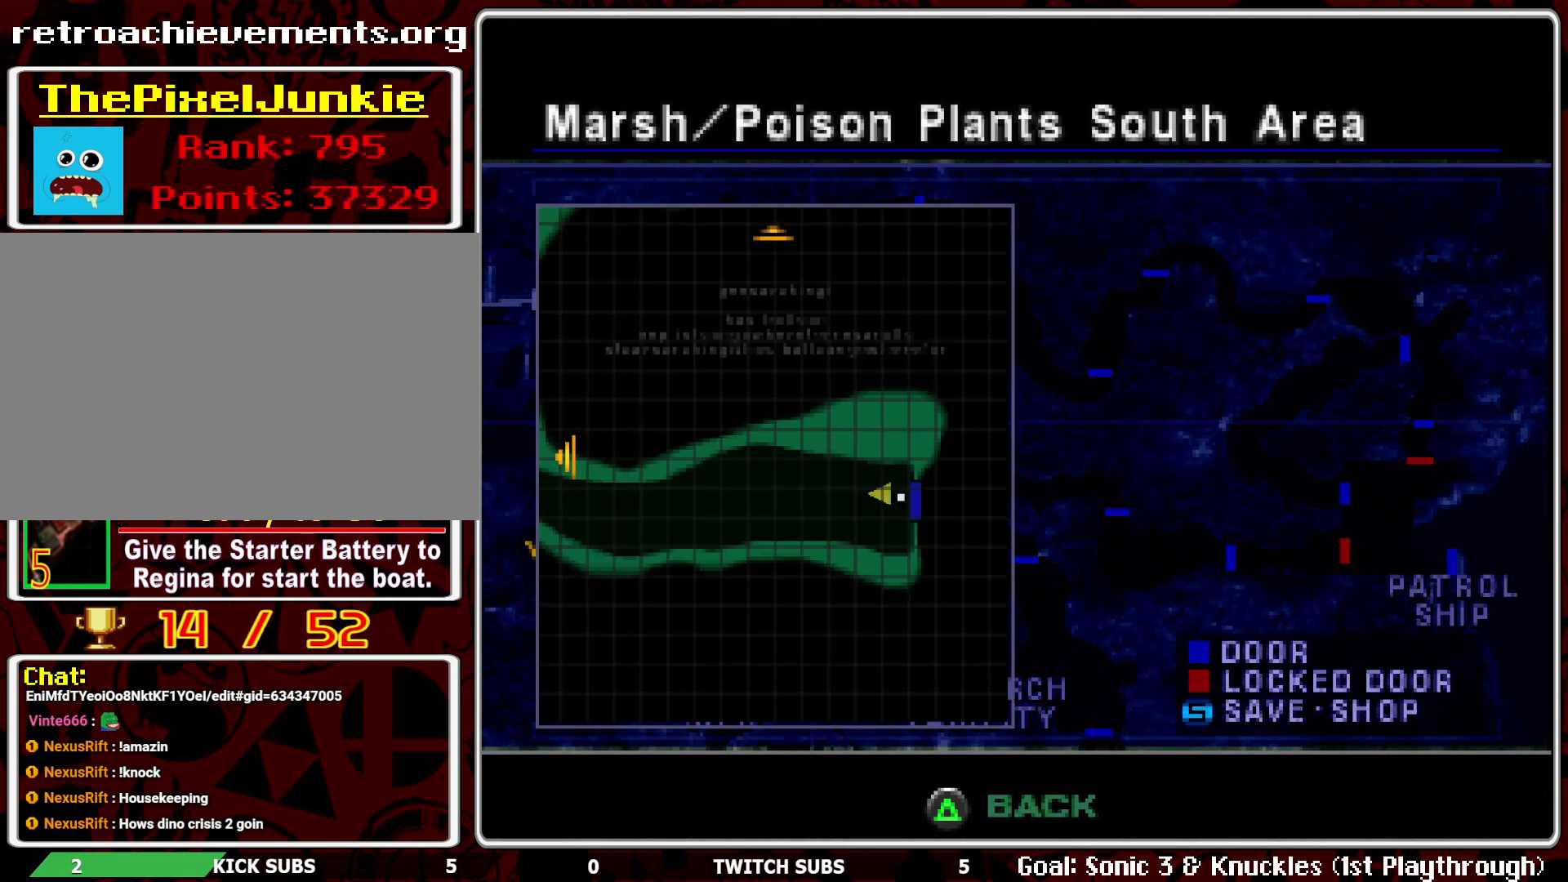
{"buttons": ["R2"], "left_stick": "center", "events": [[150, "TRIANGLE", "down"], [250, "TRIANGLE", "up"], [500, "R2", "down"]]}
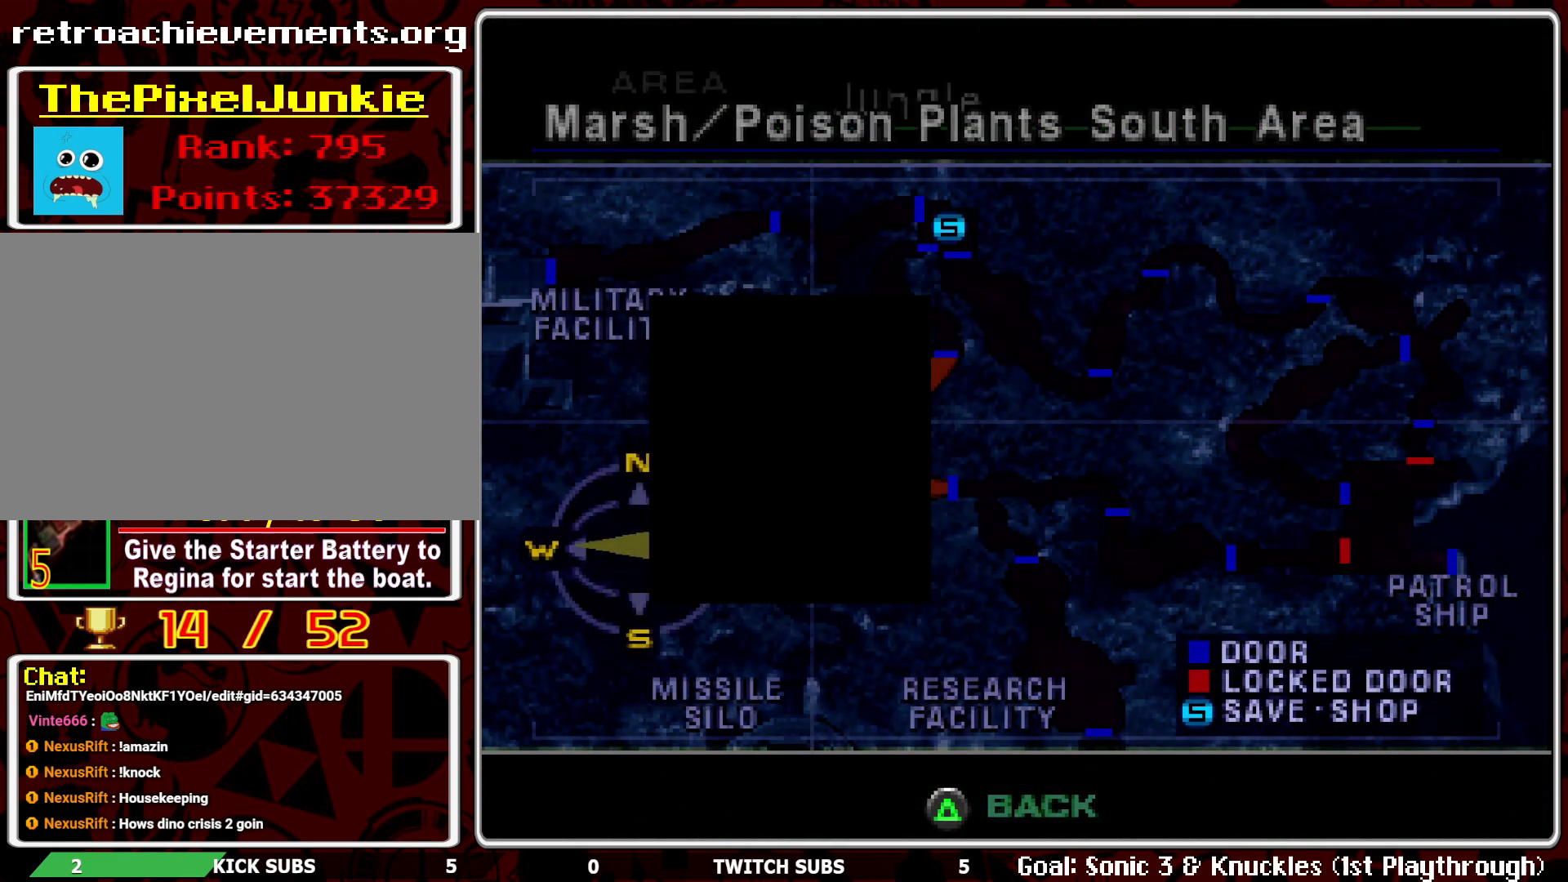
{"buttons": [], "left_stick": "center", "events": [[200, "R2", "up"], [350, "TRIANGLE", "down"], [450, "TRIANGLE", "up"]]}
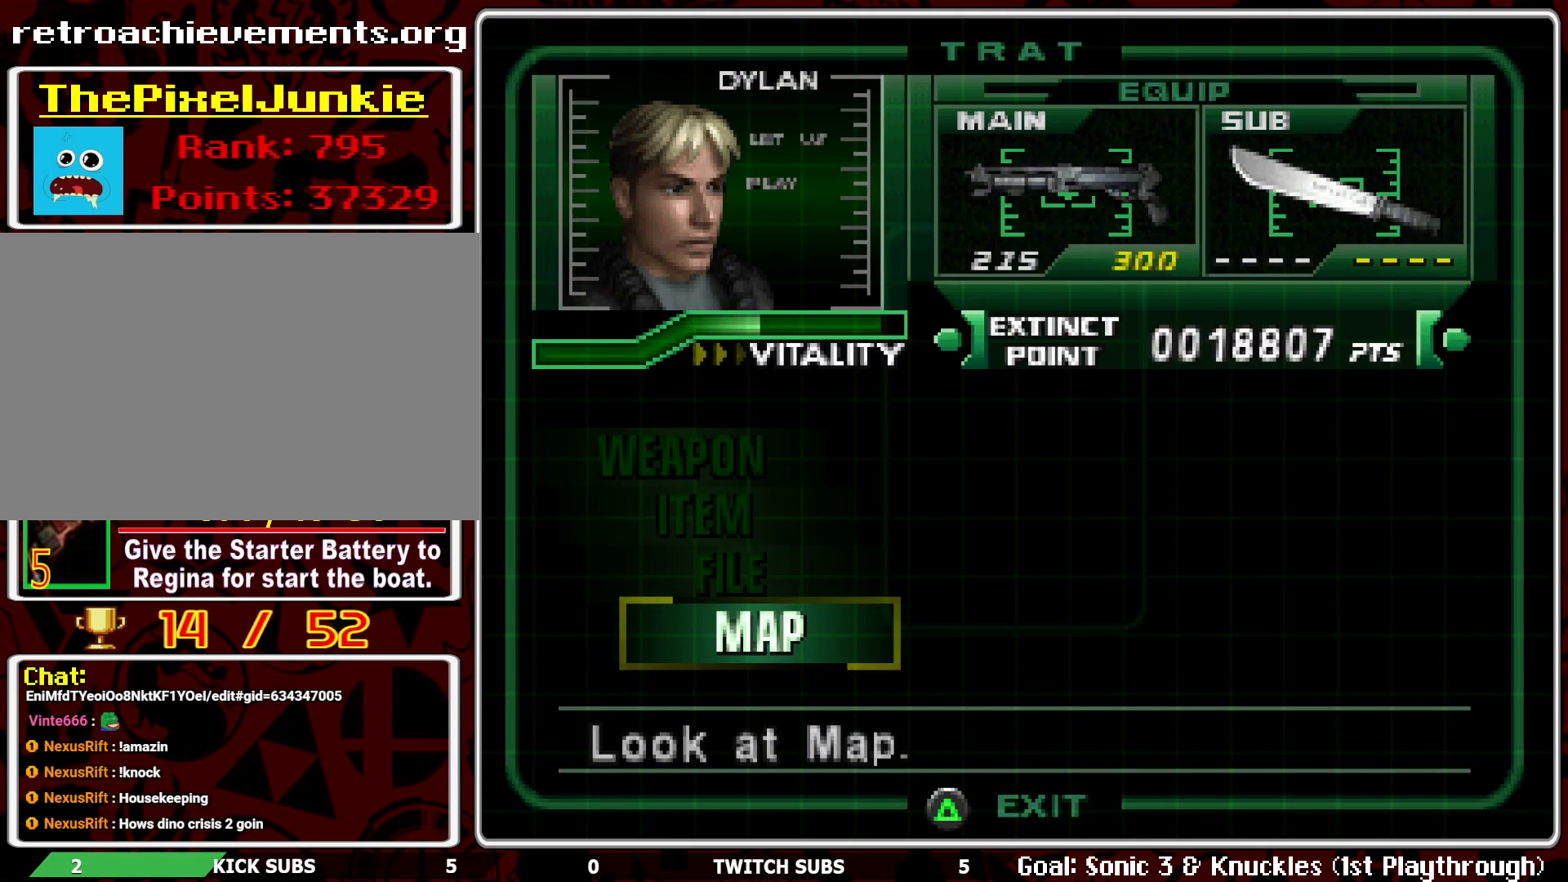
{"buttons": [], "left_stick": "center", "events": []}
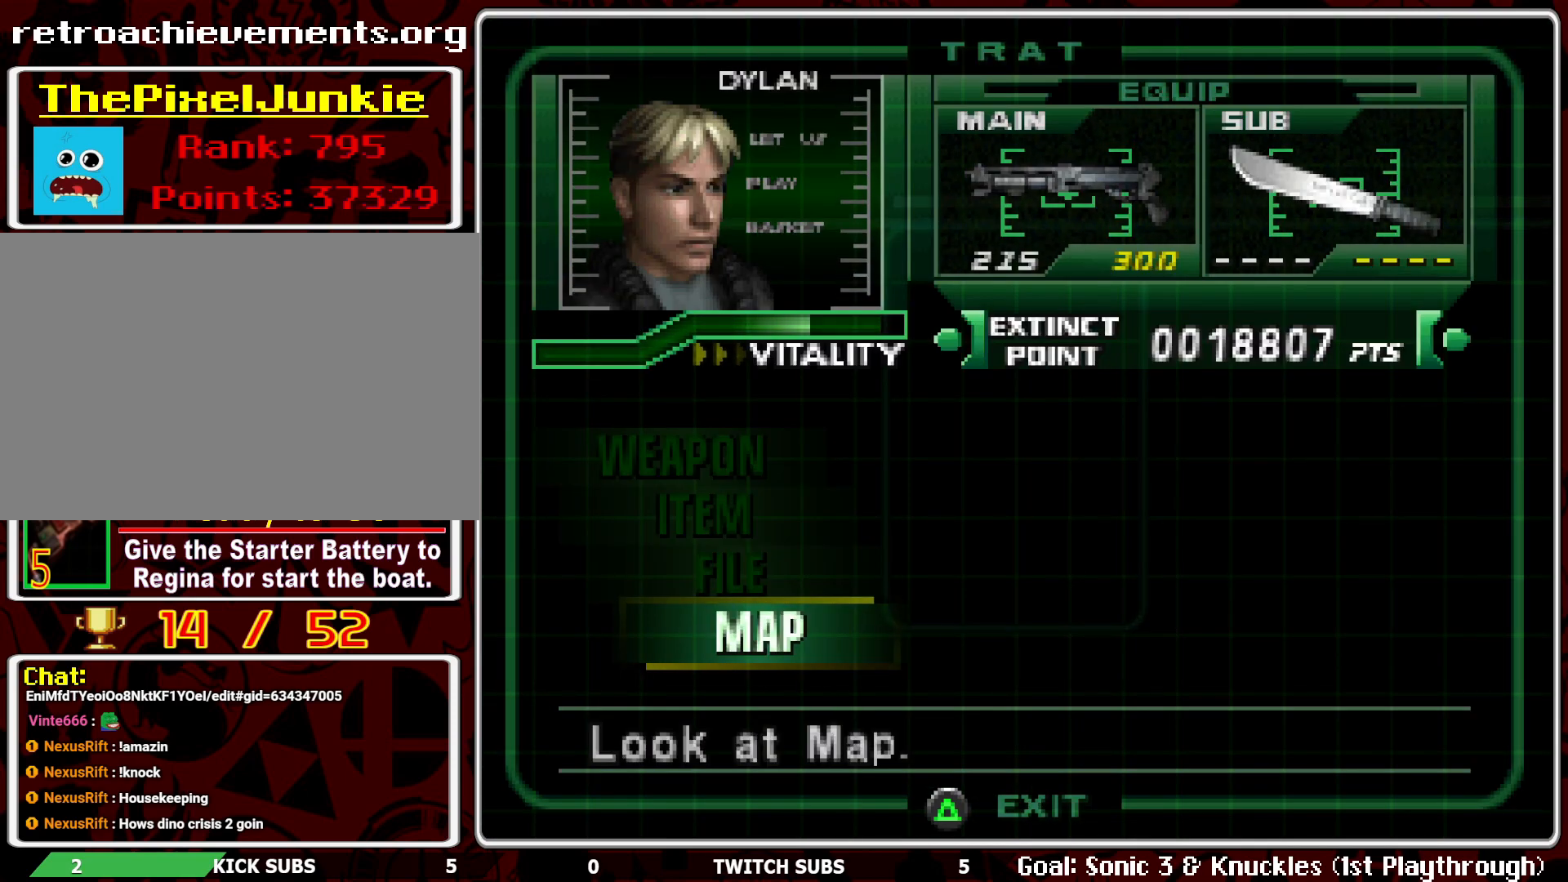
{"buttons": [], "left_stick": "center", "events": [[50, "TRIANGLE", "down"], [117, "TRIANGLE", "up"]]}
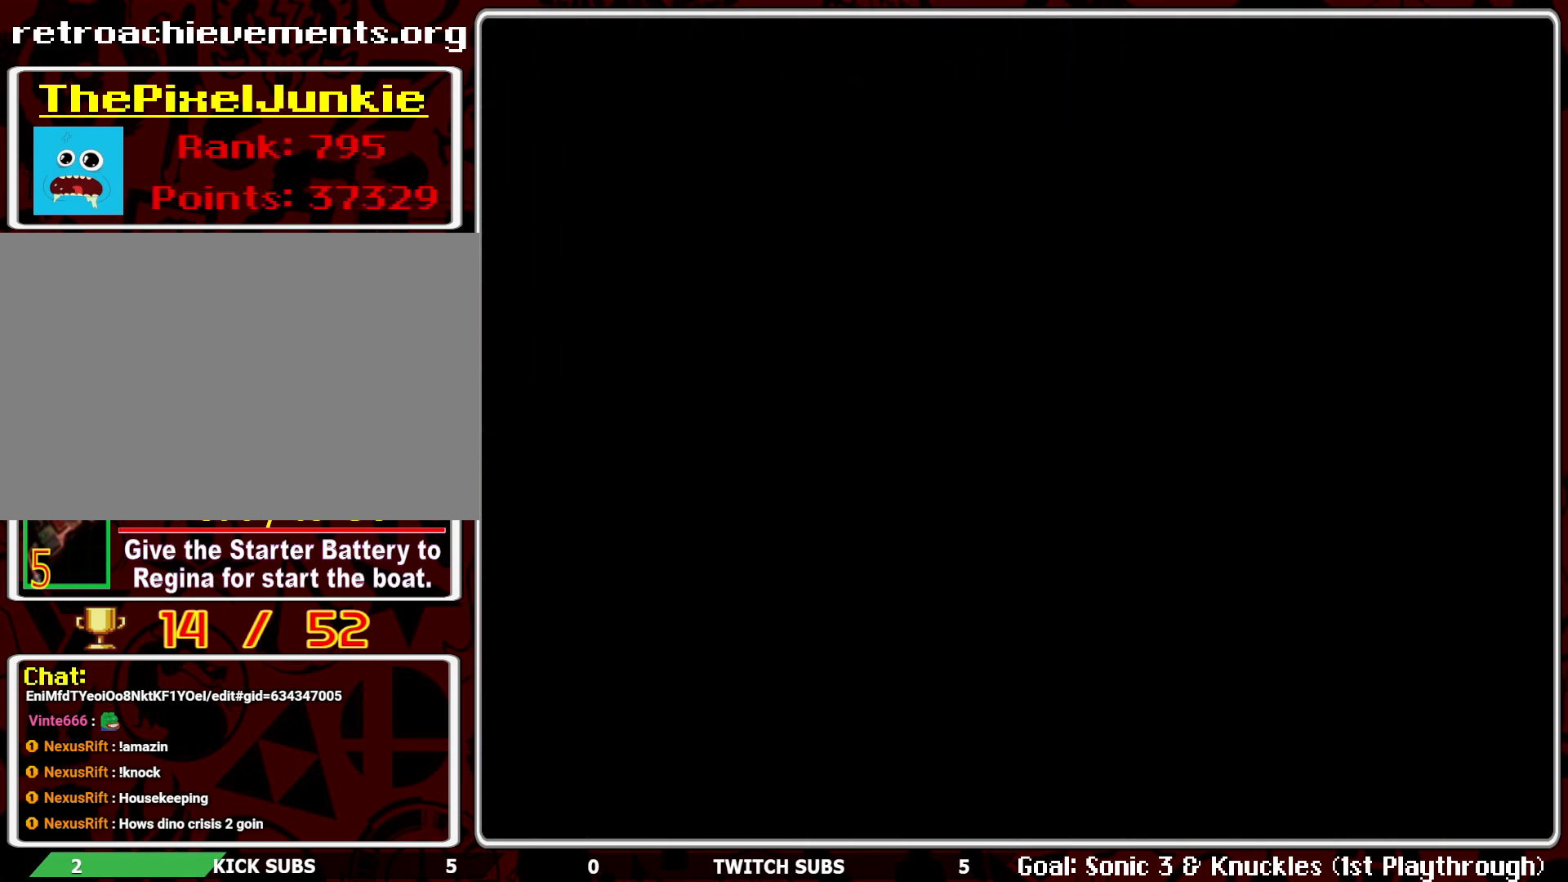
{"buttons": ["DPAD_UP"], "left_stick": "center", "events": [[433, "DPAD_UP", "down"]]}
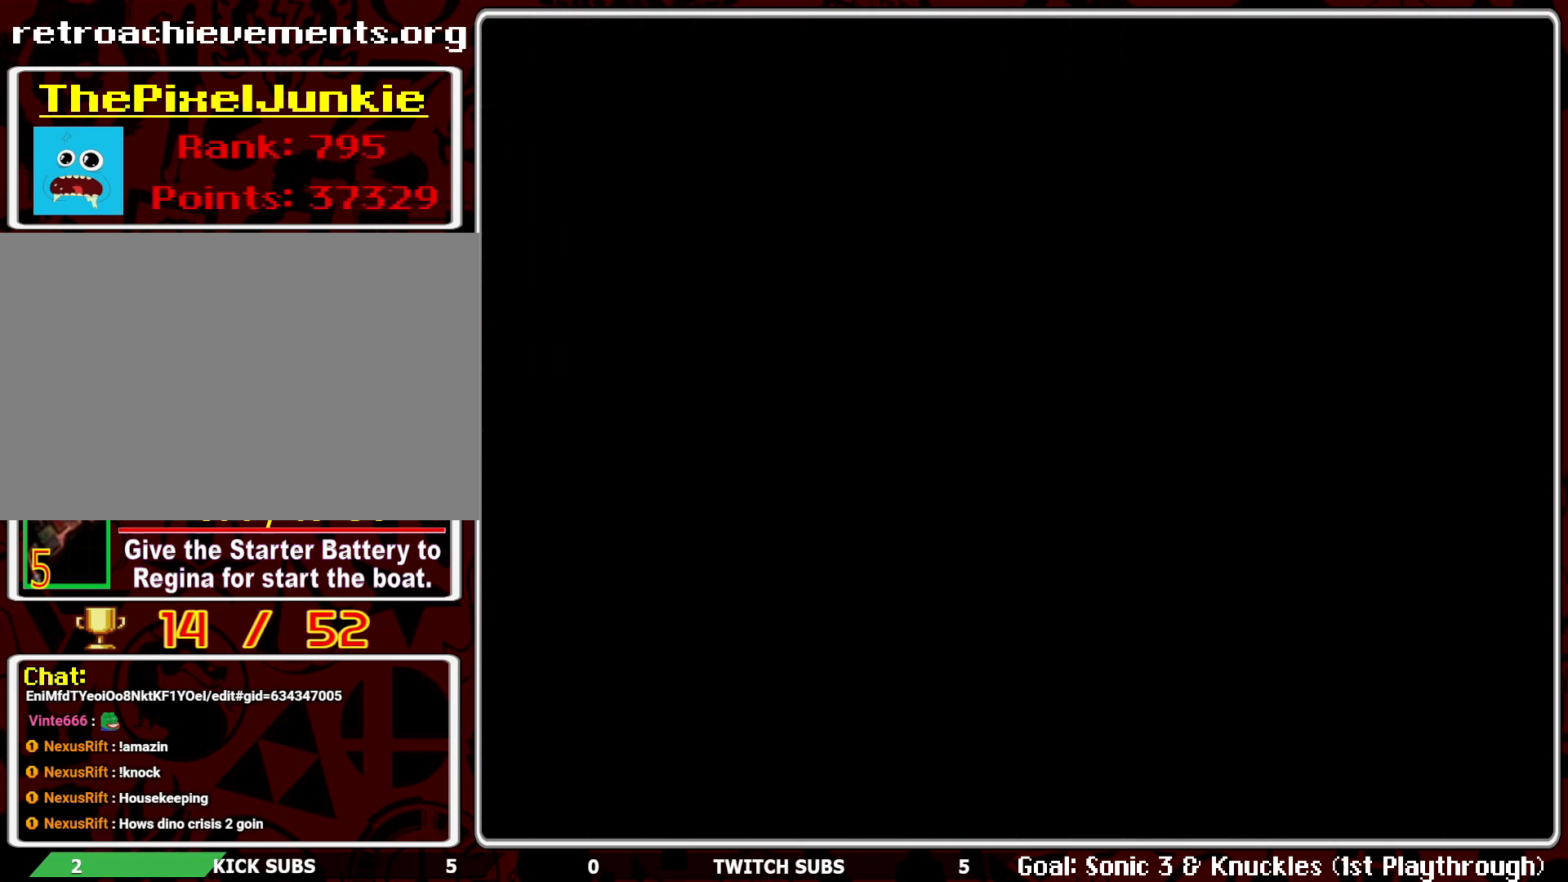
{"buttons": ["DPAD_UP"], "left_stick": "center", "events": []}
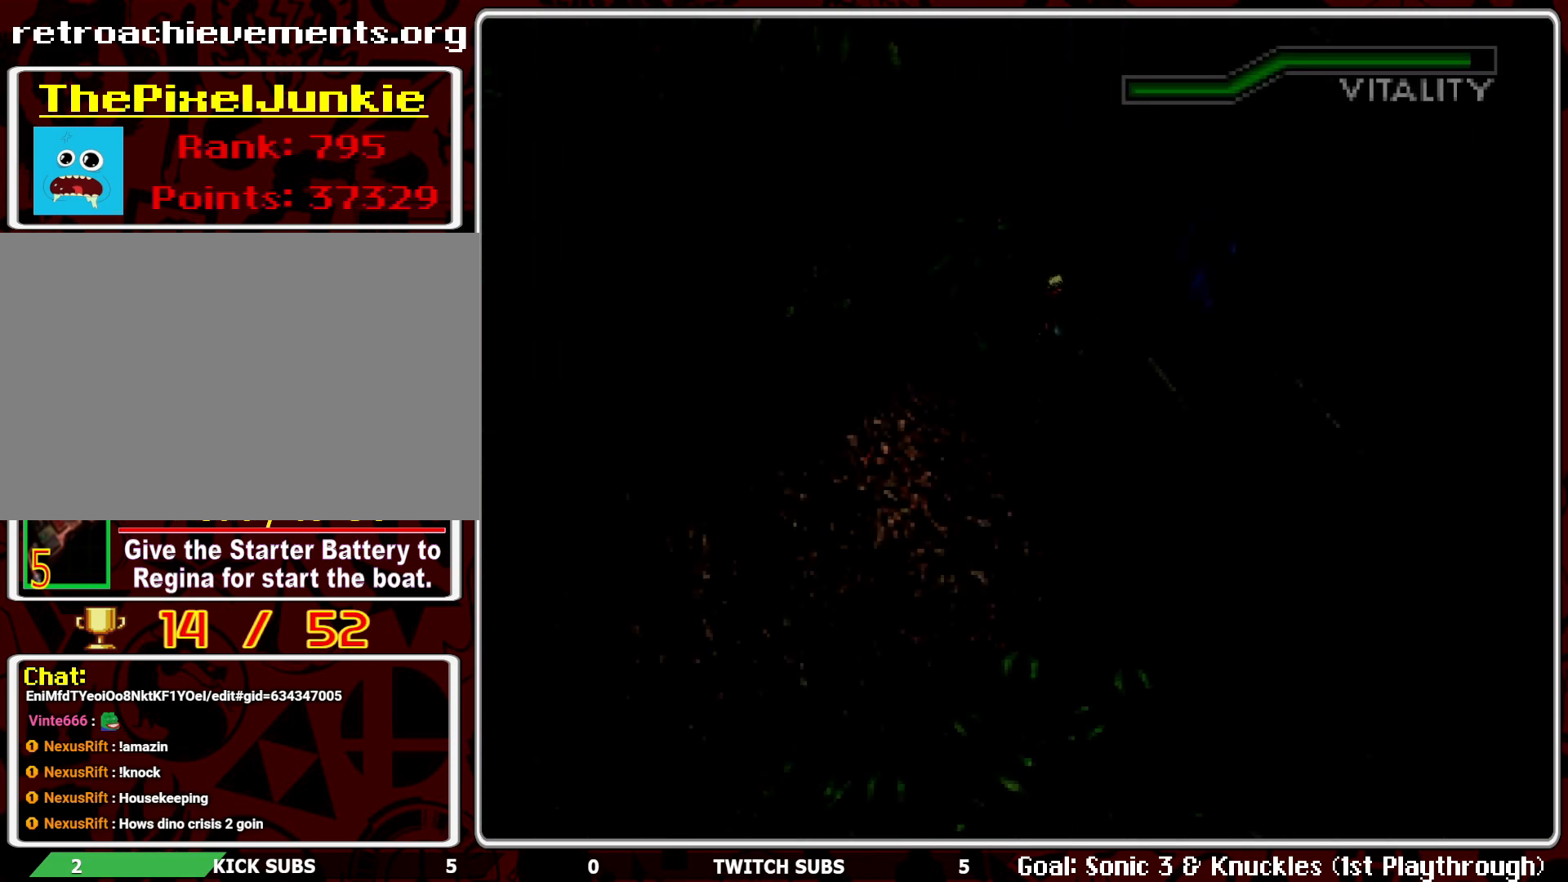
{"buttons": ["DPAD_UP"], "left_stick": "center", "events": []}
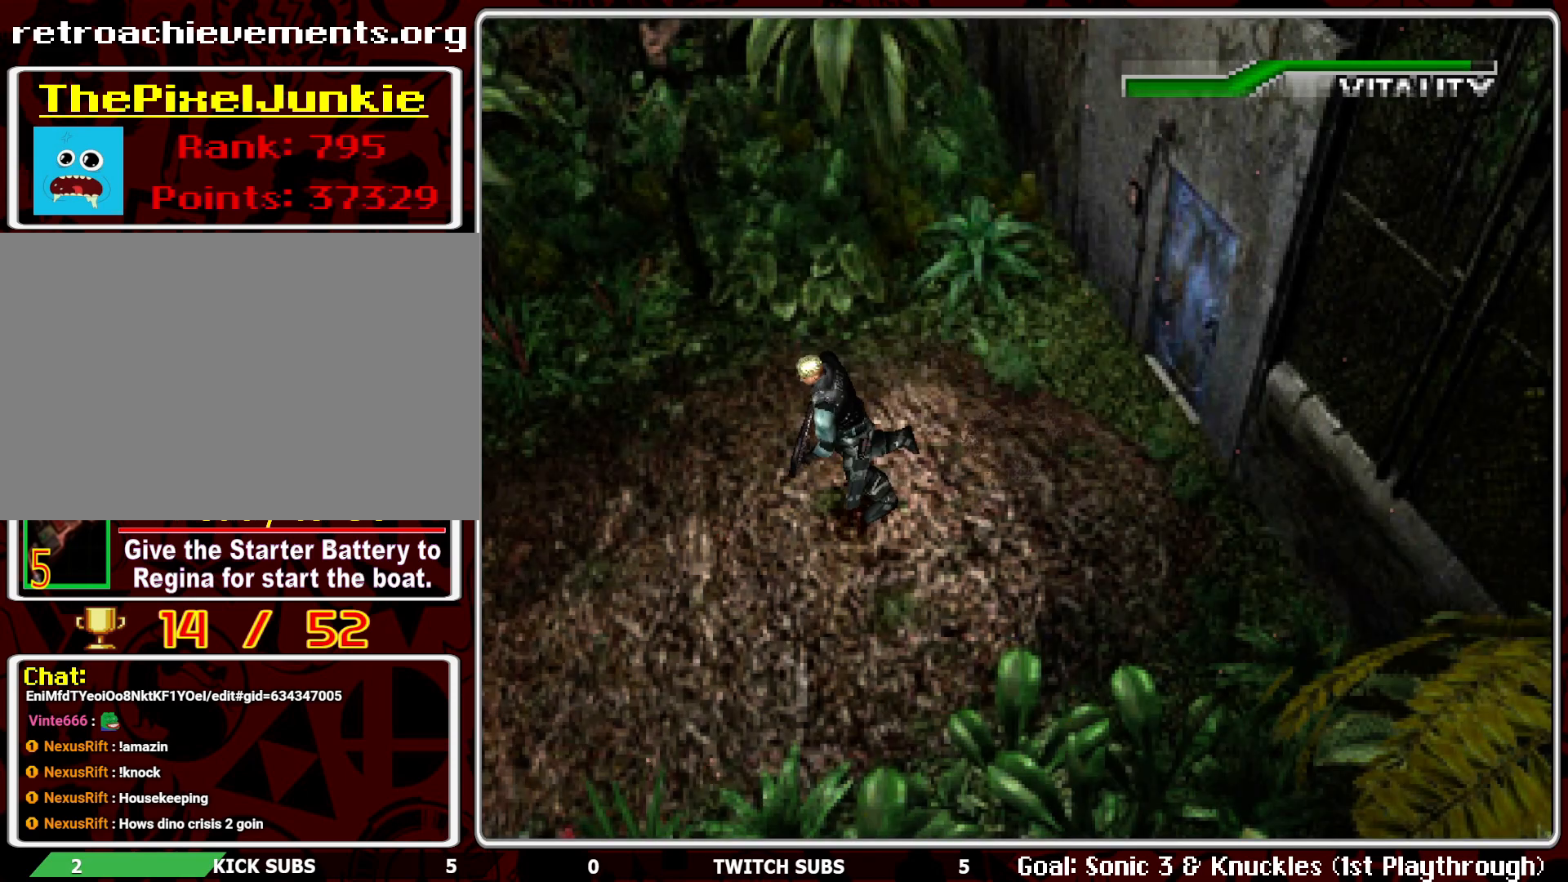
{"buttons": ["DPAD_UP"], "left_stick": "center", "events": []}
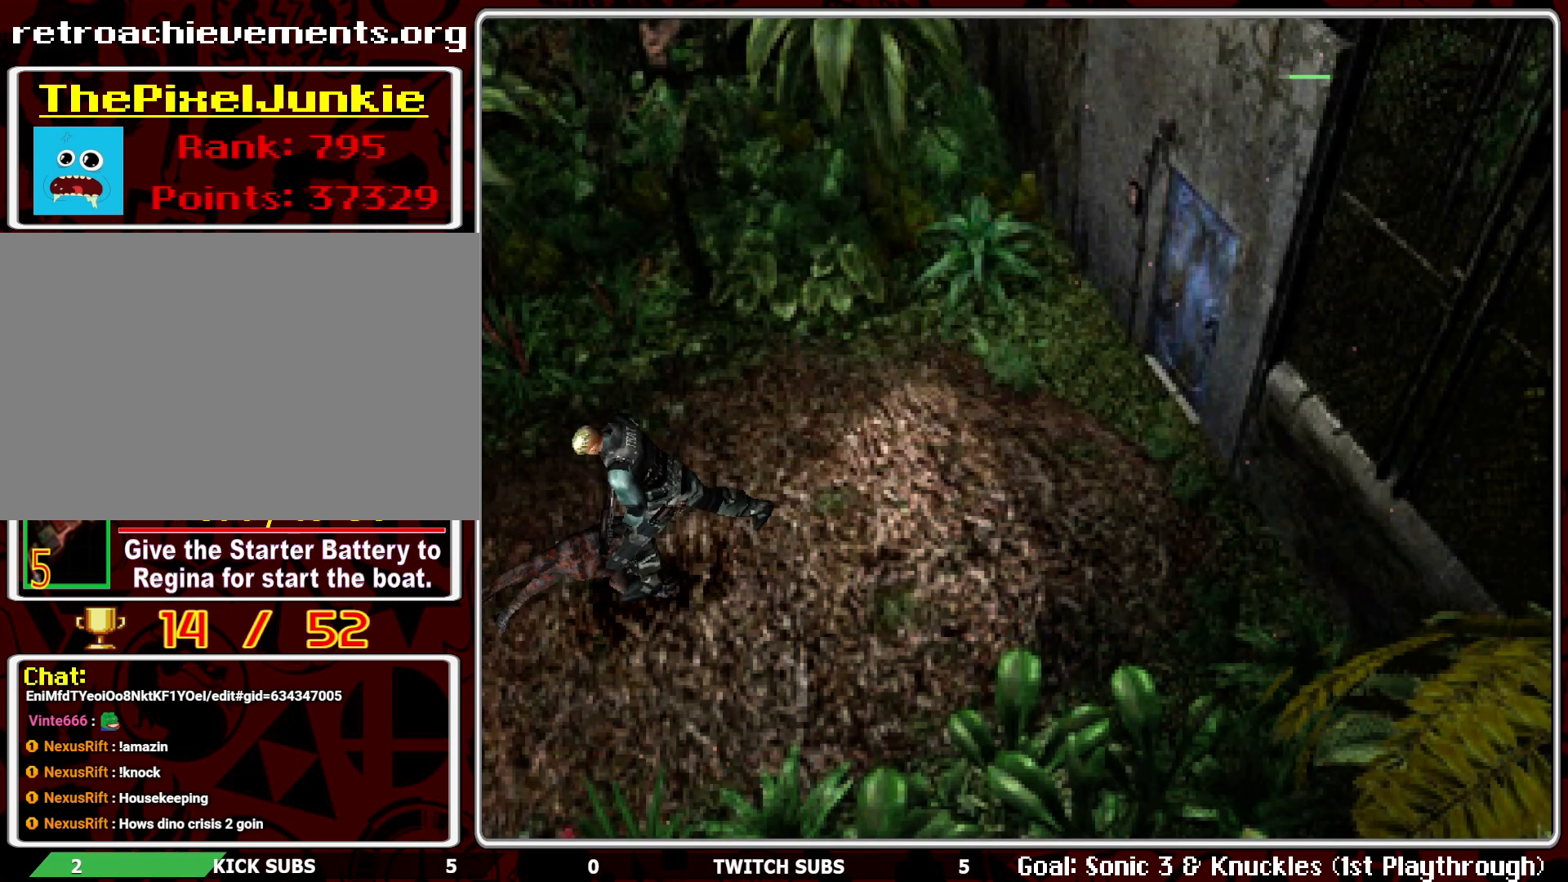
{"buttons": ["DPAD_UP"], "left_stick": "center", "events": []}
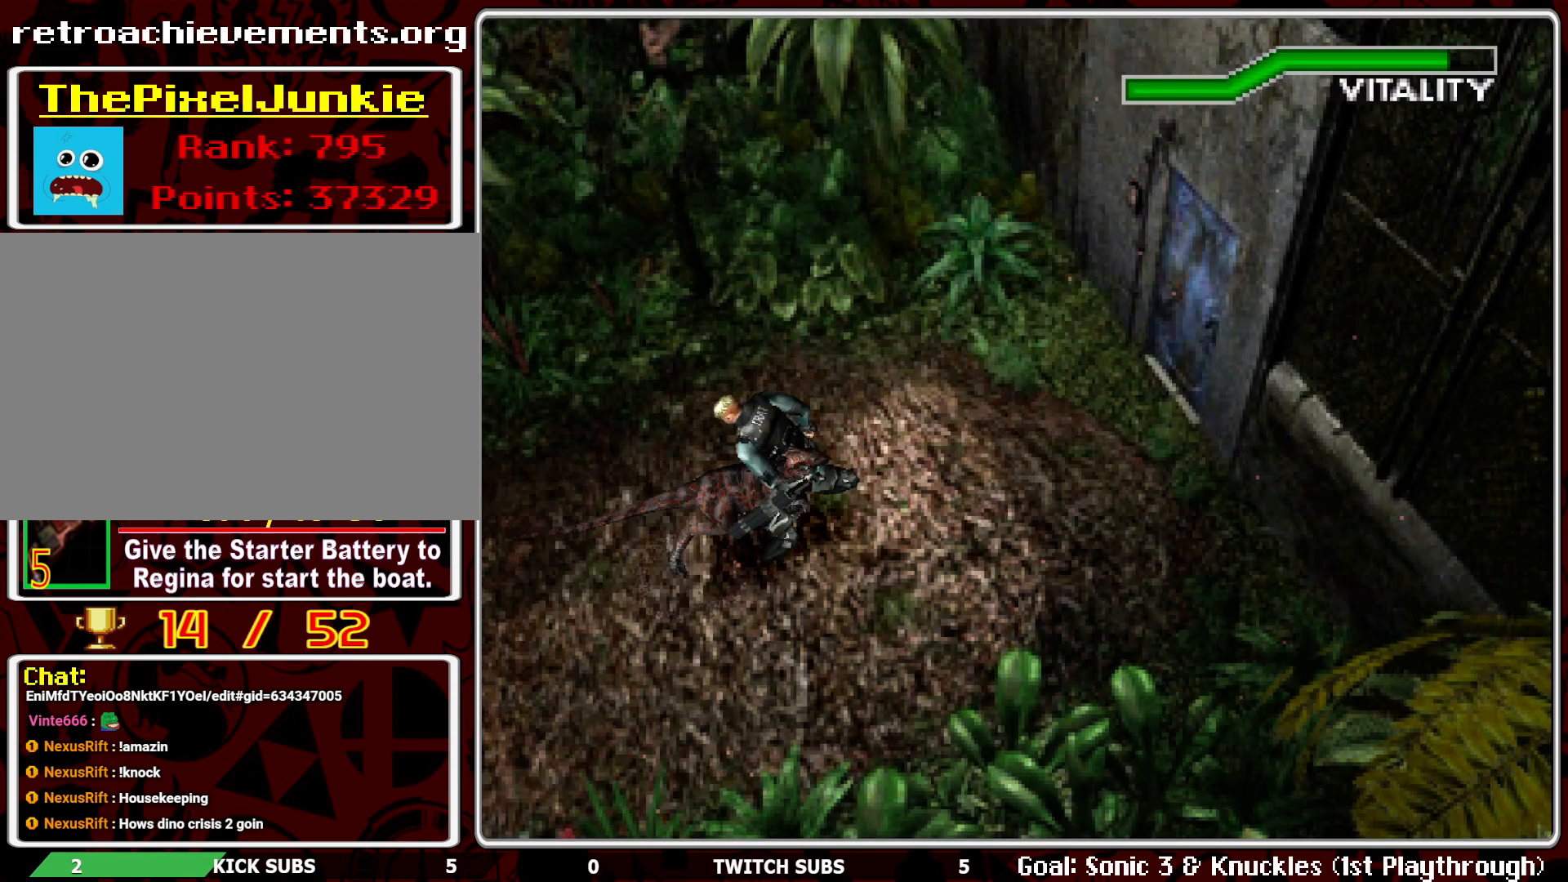
{"buttons": ["R1"], "left_stick": "center", "events": [[267, "DPAD_UP", "up"], [267, "R1", "down"]]}
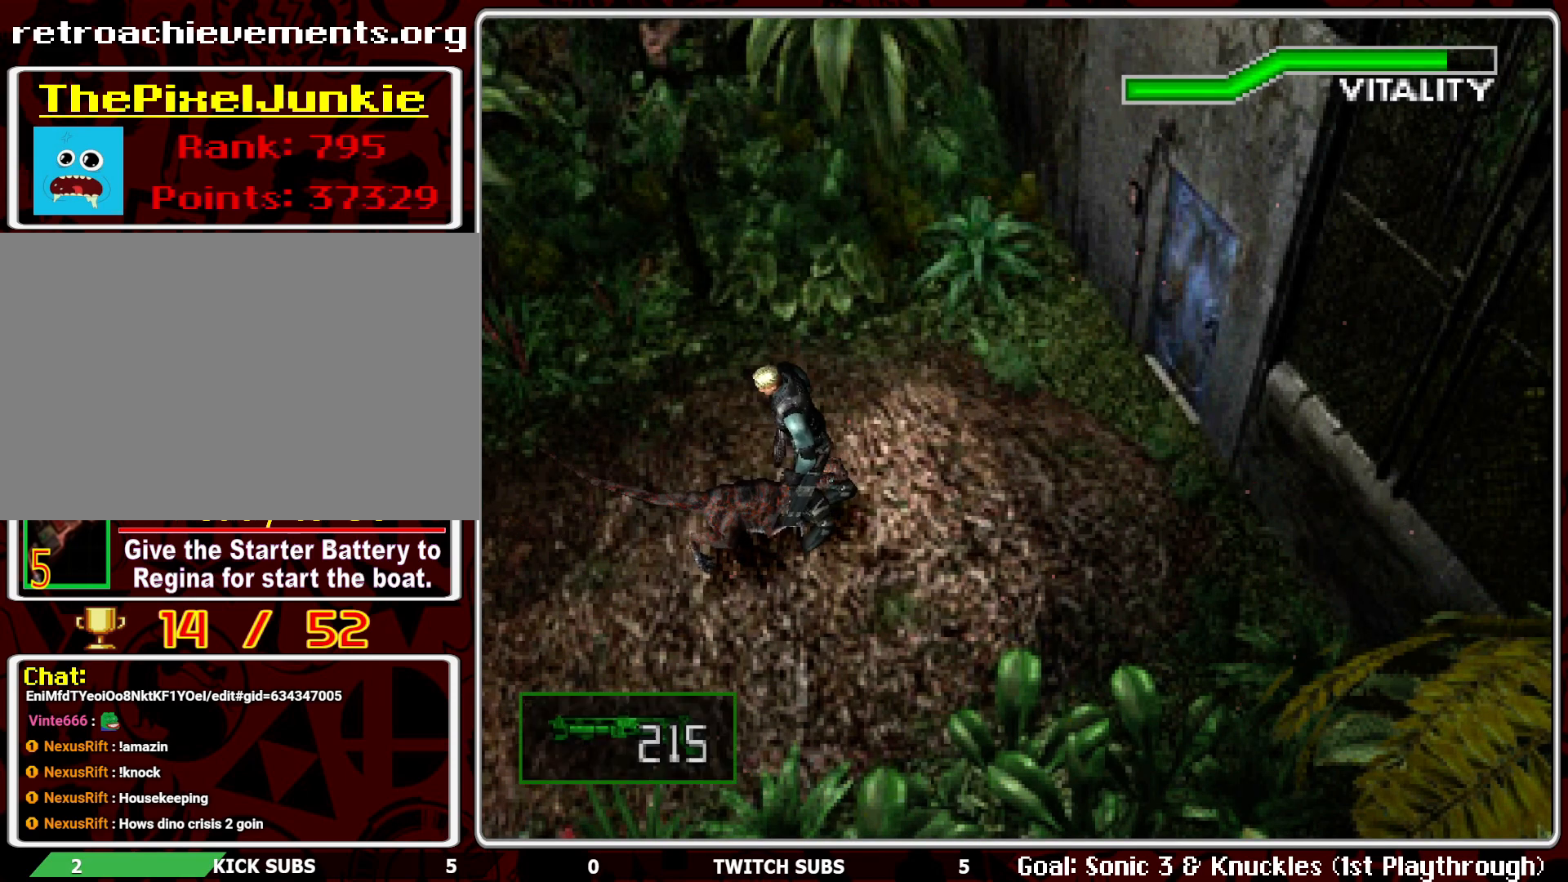
{"buttons": ["CROSS", "R1"], "left_stick": "center", "events": [[133, "CROSS", "down"], [267, "CROSS", "up"], [317, "CROSS", "down"], [400, "CROSS", "up"], [433, "CROSS", "down"]]}
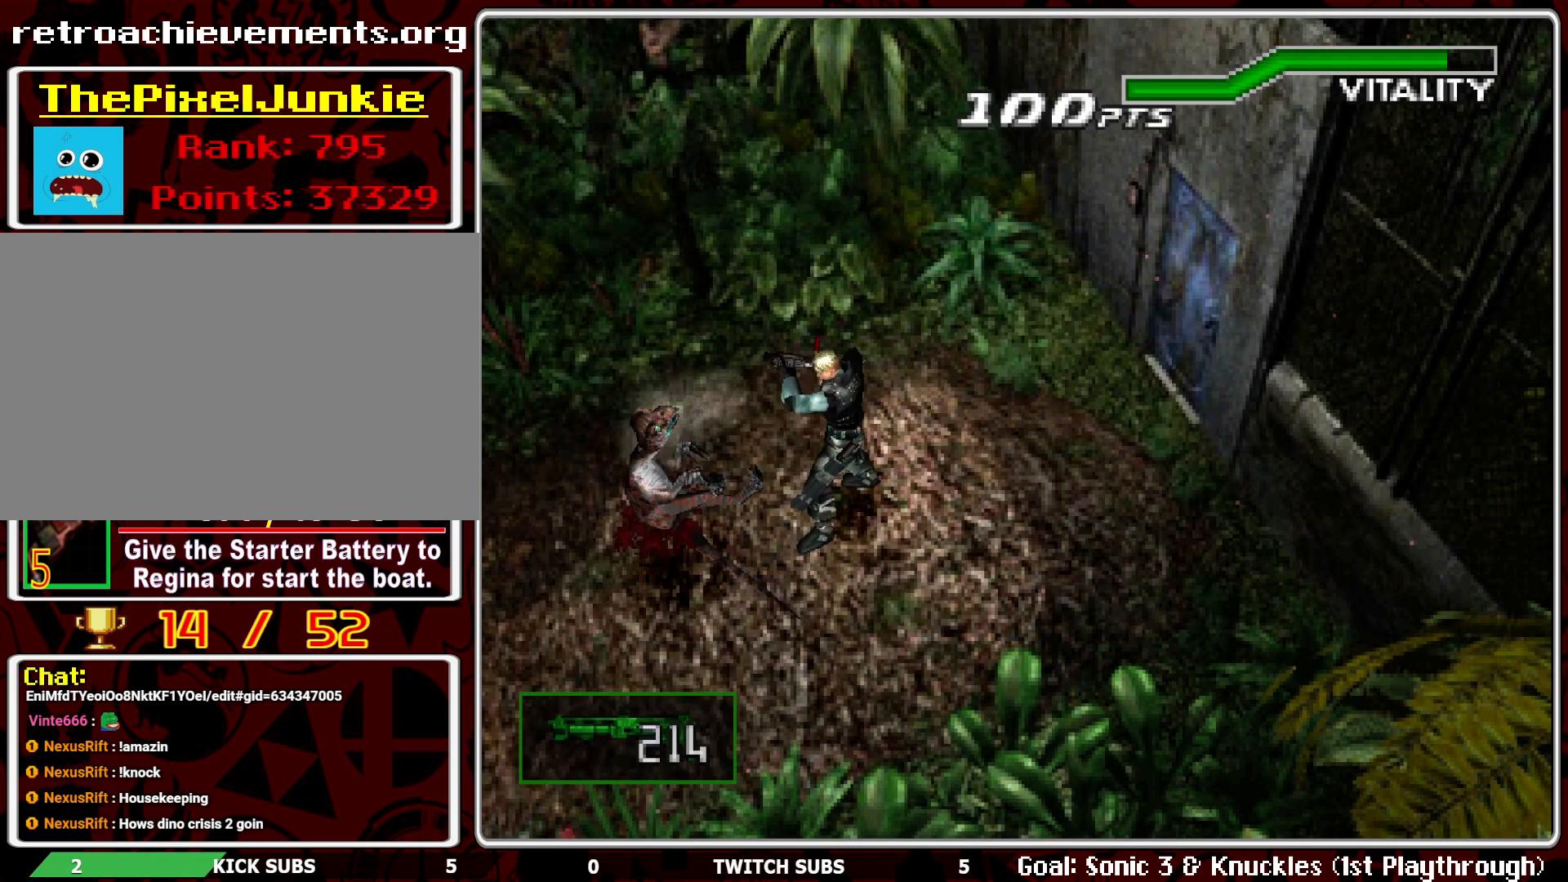
{"buttons": ["R1"], "left_stick": "center", "events": [[183, "CROSS", "up"], [233, "CROSS", "down"], [350, "CROSS", "up"], [367, "CROSS", "down"], [483, "CROSS", "up"]]}
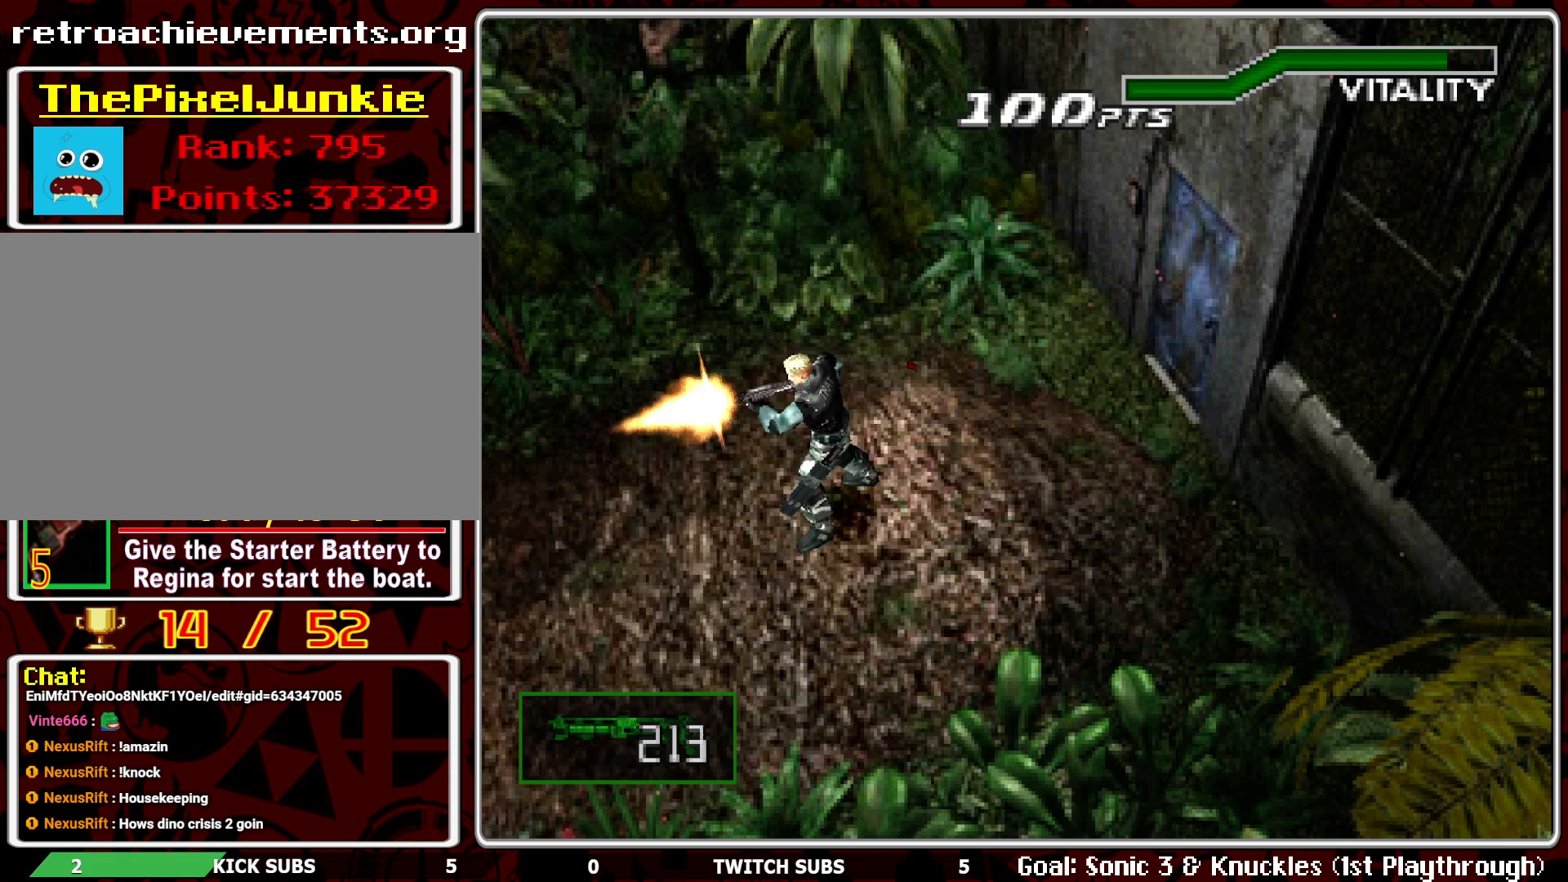
{"buttons": ["CROSS", "R1"], "left_stick": "center", "events": [[50, "CROSS", "down"], [333, "CROSS", "up"], [383, "CROSS", "down"]]}
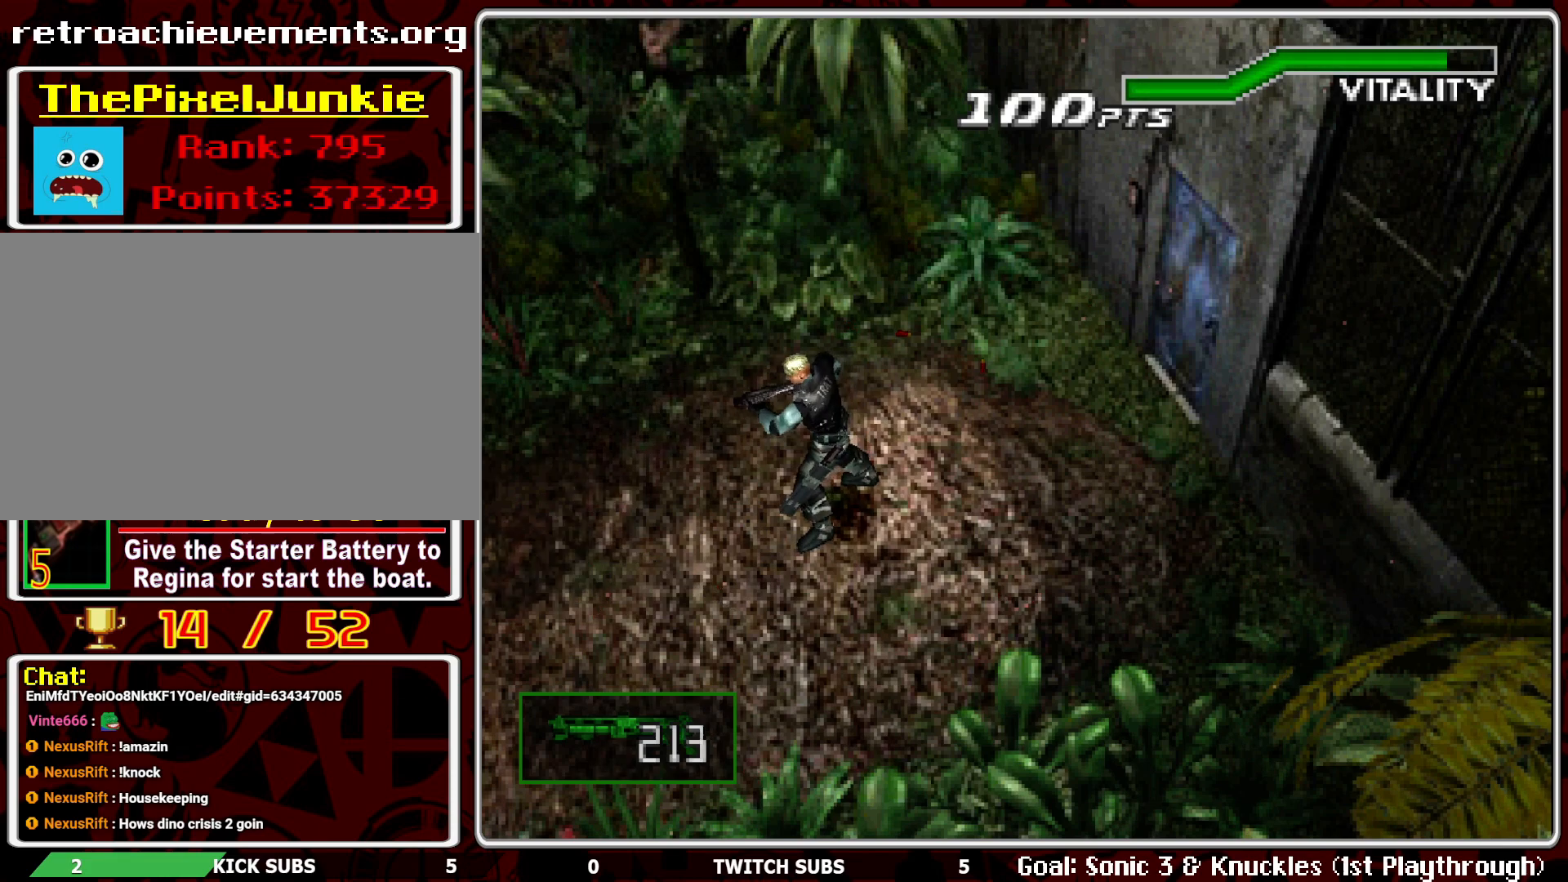
{"buttons": ["R1"], "left_stick": "center", "events": [[17, "CROSS", "up"], [83, "CROSS", "down"], [167, "CROSS", "up"]]}
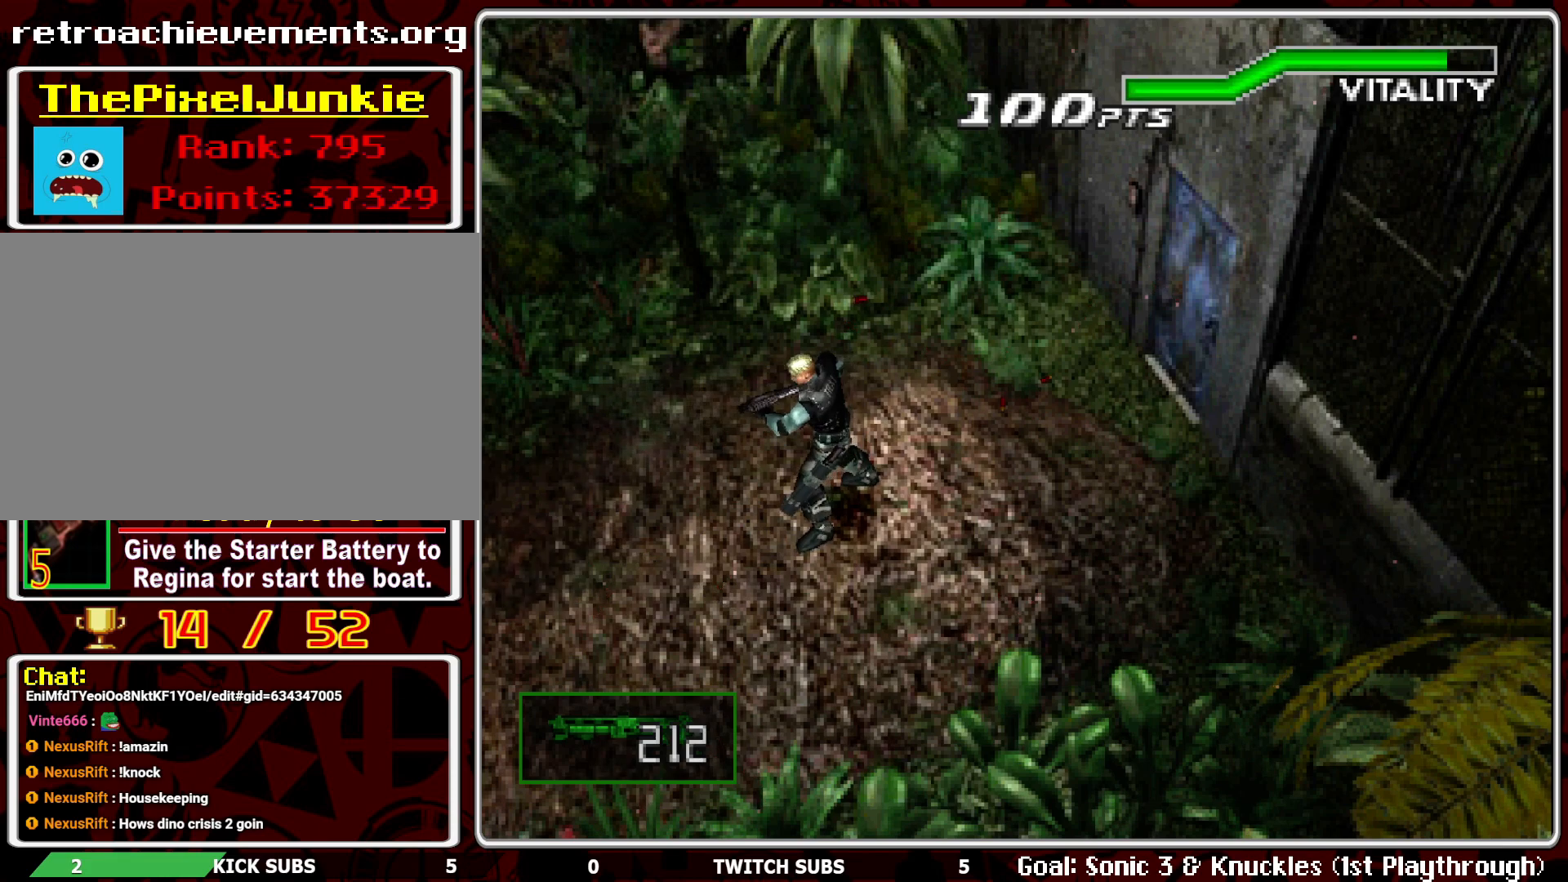
{"buttons": ["DPAD_UP"], "left_stick": "center", "events": [[17, "R1", "up"], [200, "DPAD_UP", "down"]]}
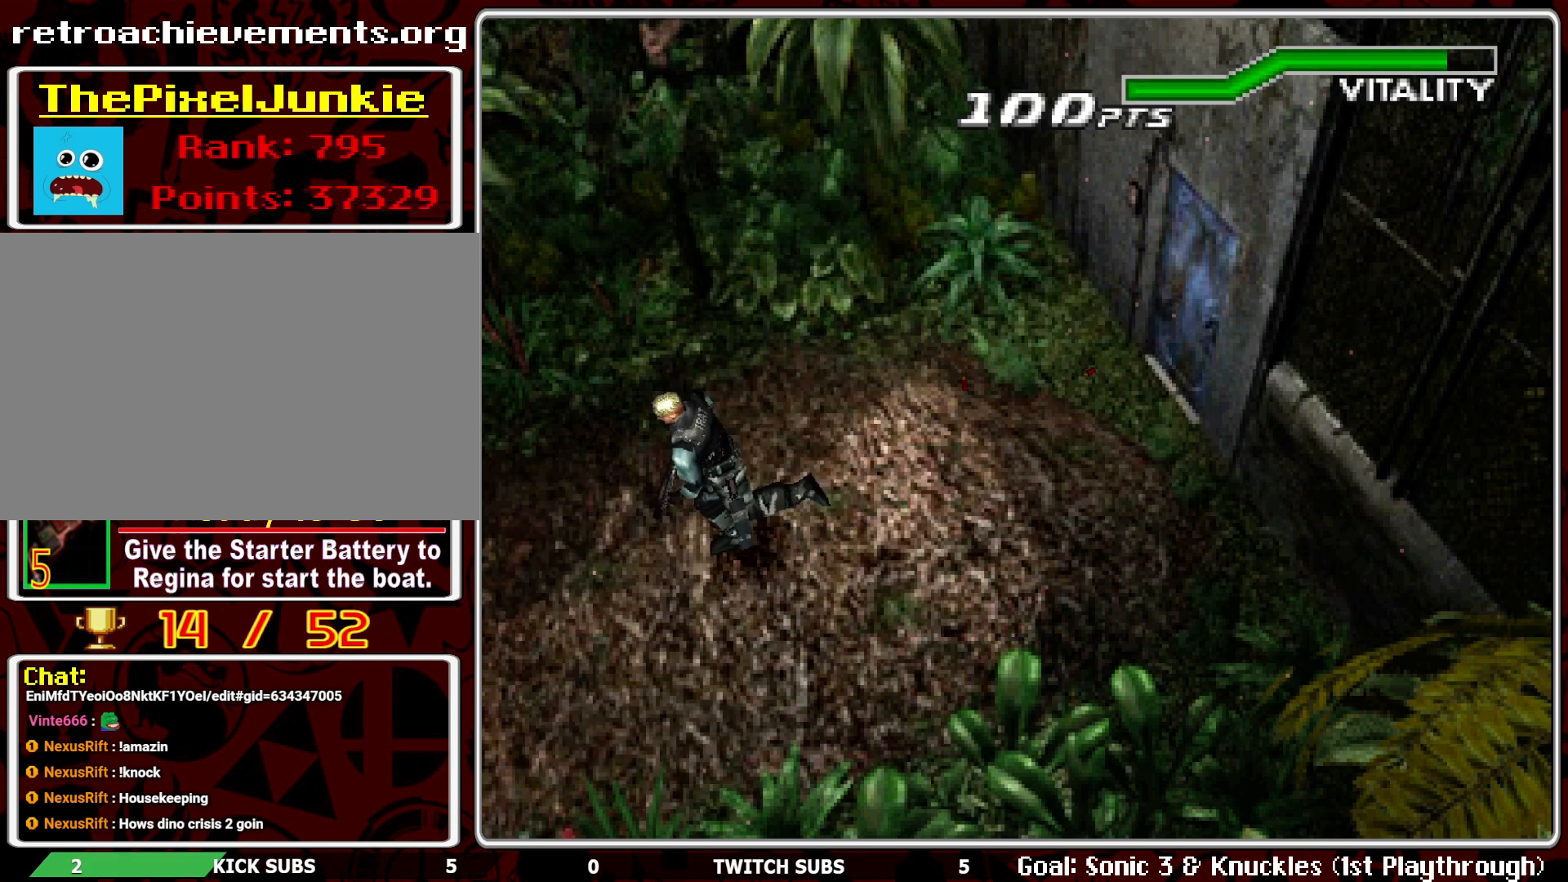
{"buttons": ["DPAD_UP"], "left_stick": "center", "events": []}
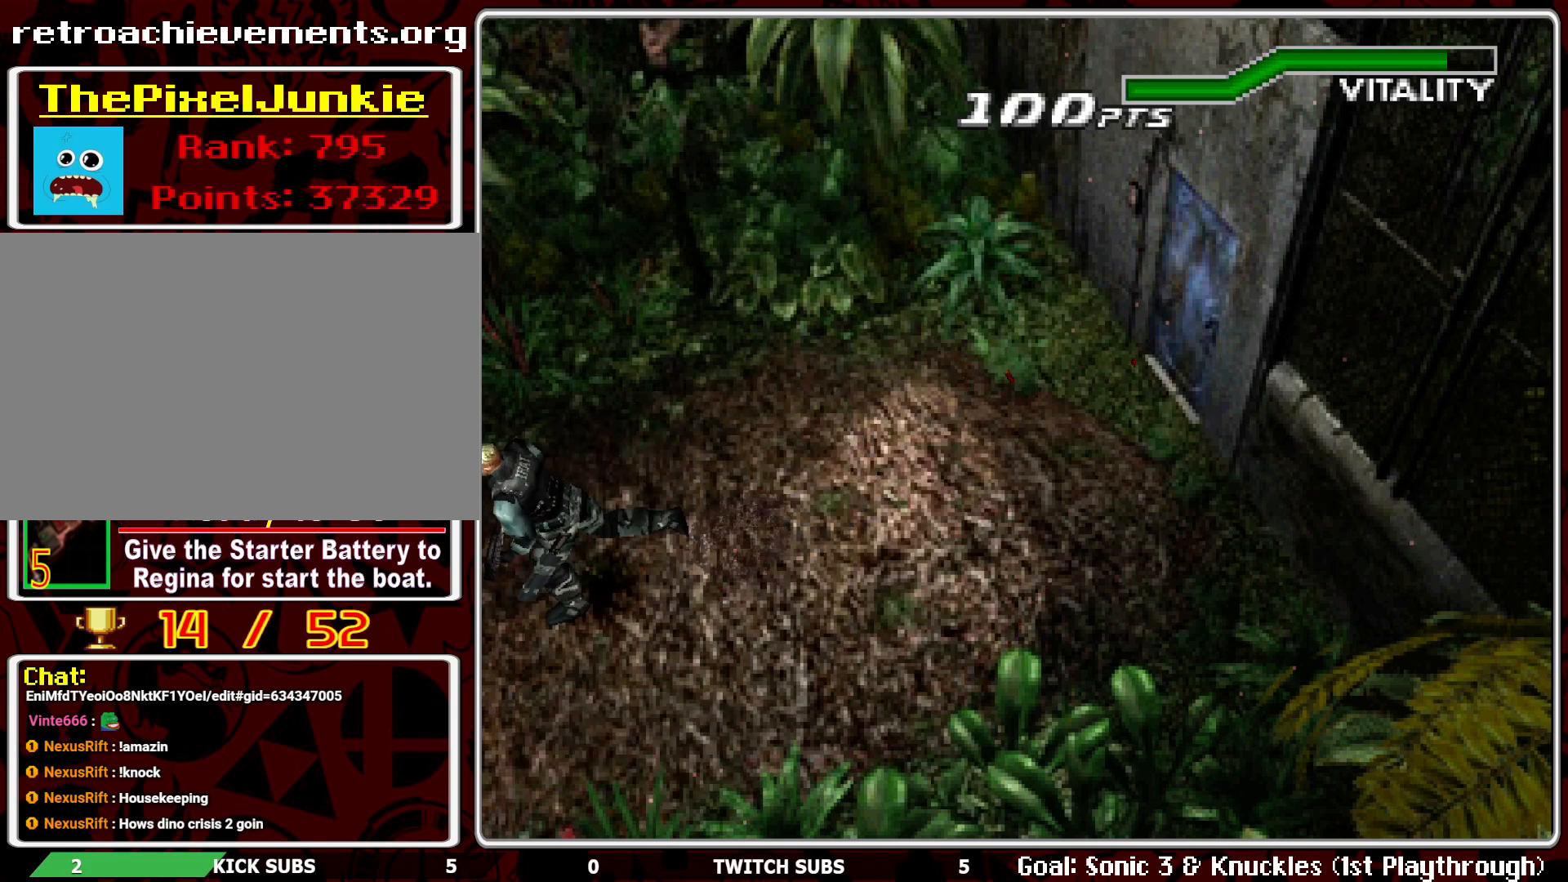
{"buttons": ["R1"], "left_stick": "center", "events": [[17, "DPAD_UP", "up"], [167, "R1", "down"]]}
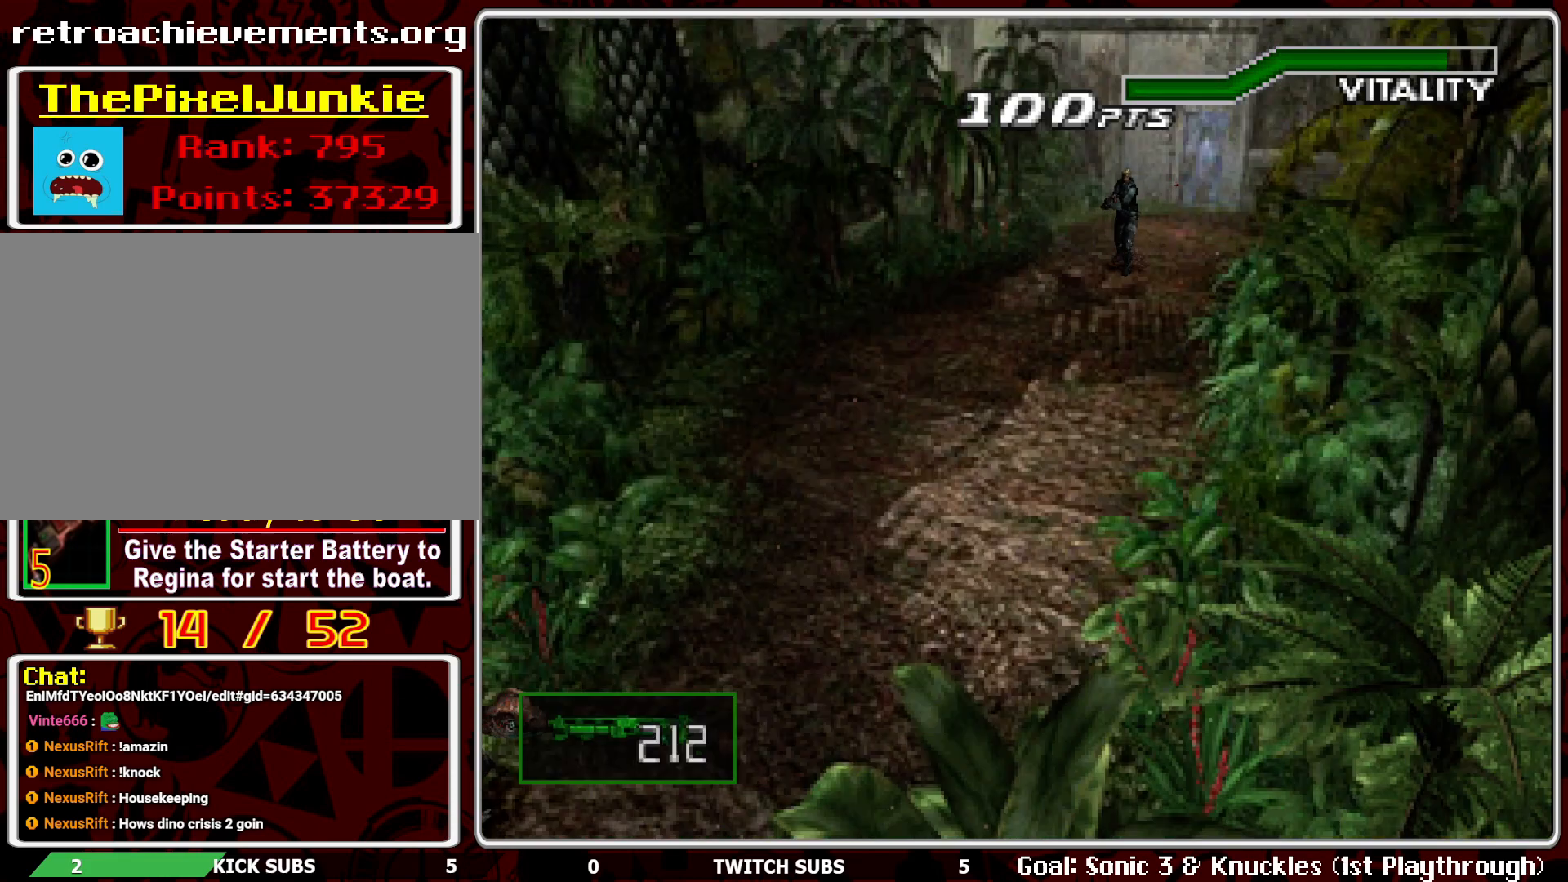
{"buttons": ["R1"], "left_stick": "center", "events": []}
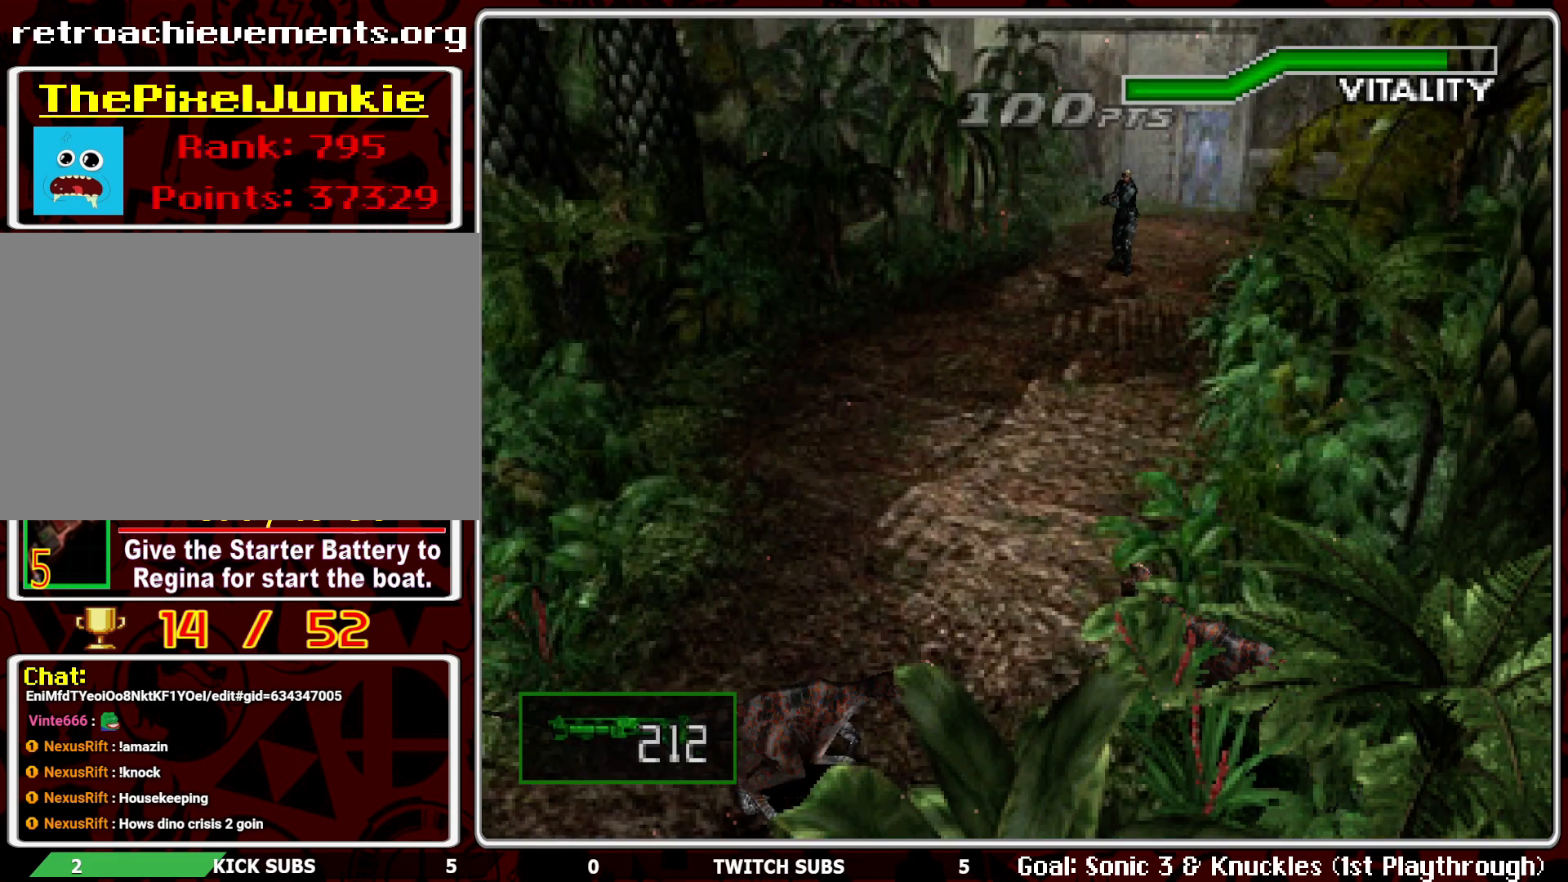
{"buttons": ["L1", "R1"], "left_stick": "center", "events": [[483, "L1", "down"]]}